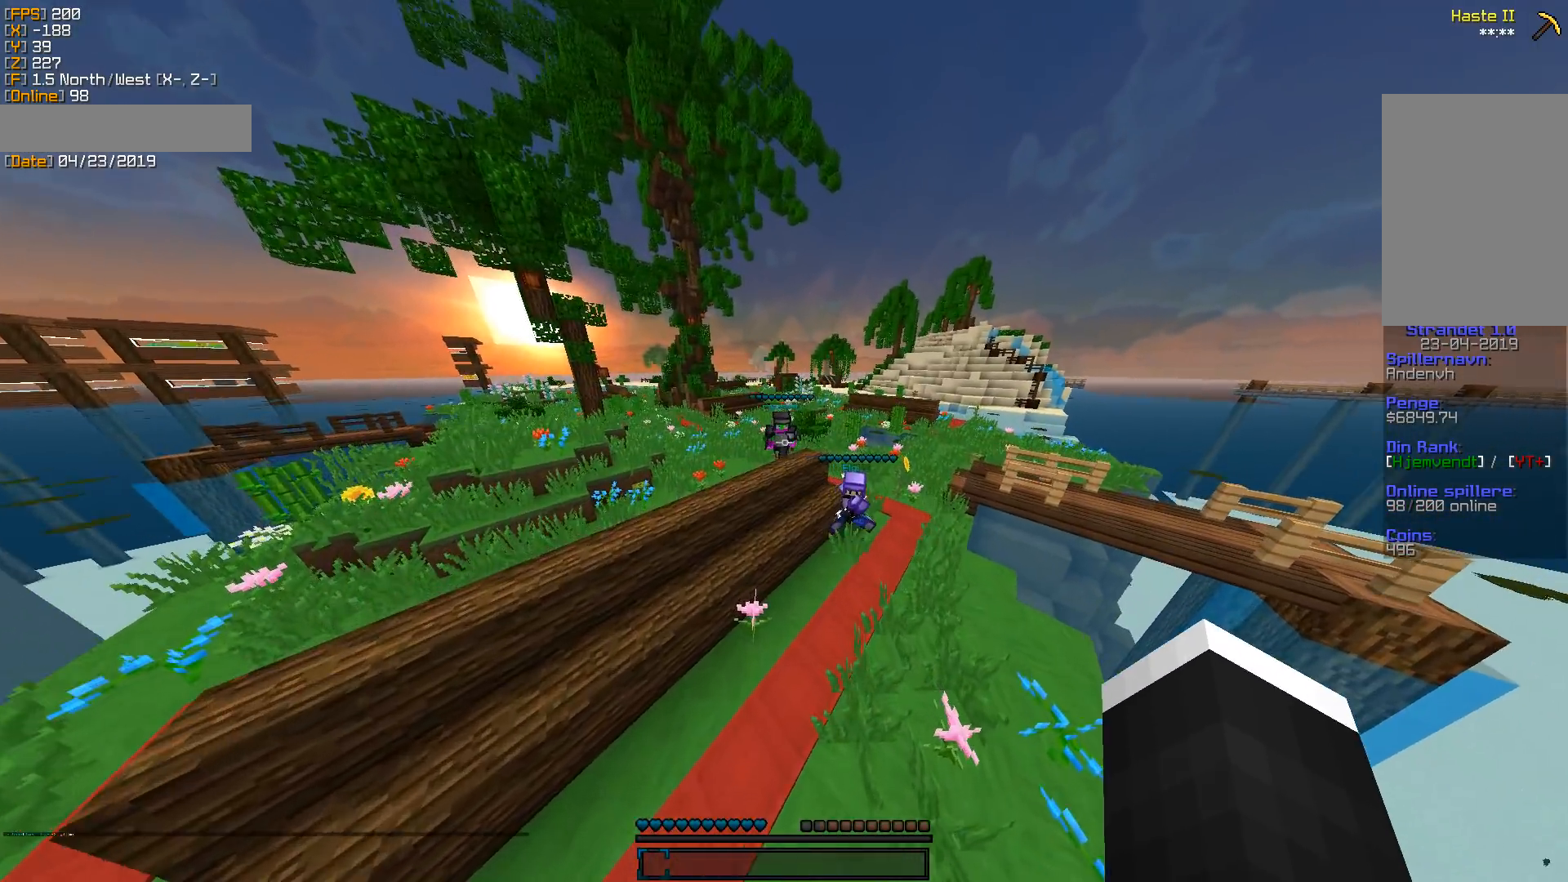
Gameplay with keyboard and mouse; each line is a JSON object with the keys and mouse buttons held at the frame after it. "events" lists presses ("down") and releases ("up") of "a", "d", "s", "w", "mouse_left" and "mouse_right" between this image and that frame as [ms after this image, input, new state], when the widget could be followed in between. "mouse_left", "mouse_right" = the "left", "right" buttons of the "mouse" list. No other keys are recorded. Fast repeated clicks can show as one long hold. Mouse movement is not recorded.
{"keys": [], "mouse": [], "events": [[212, "a", "up"], [477, "w", "up"]]}
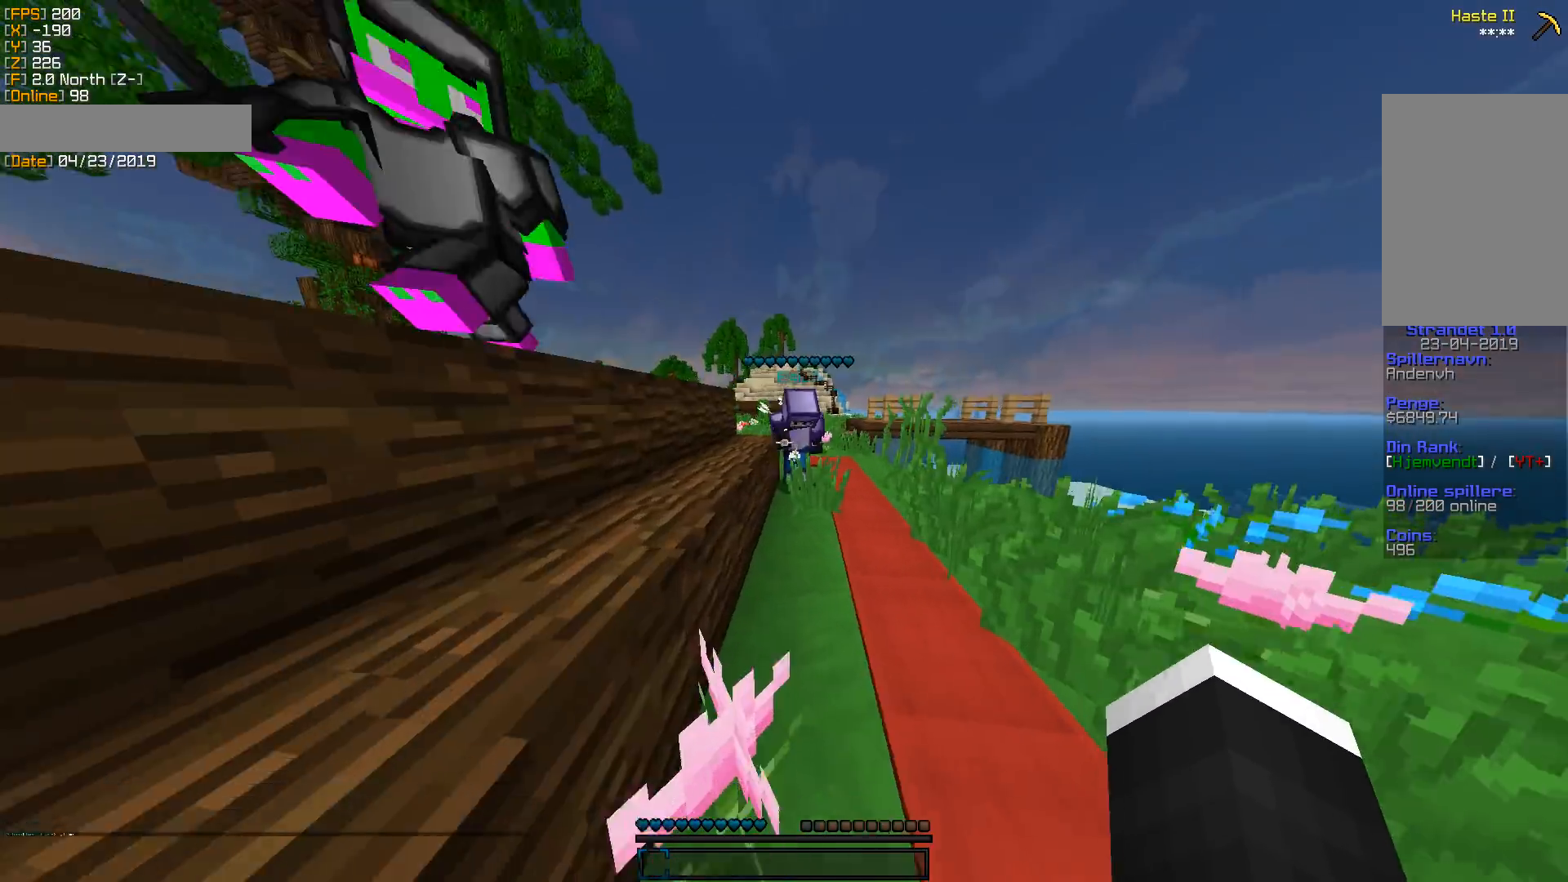
{"keys": [], "mouse": [], "events": []}
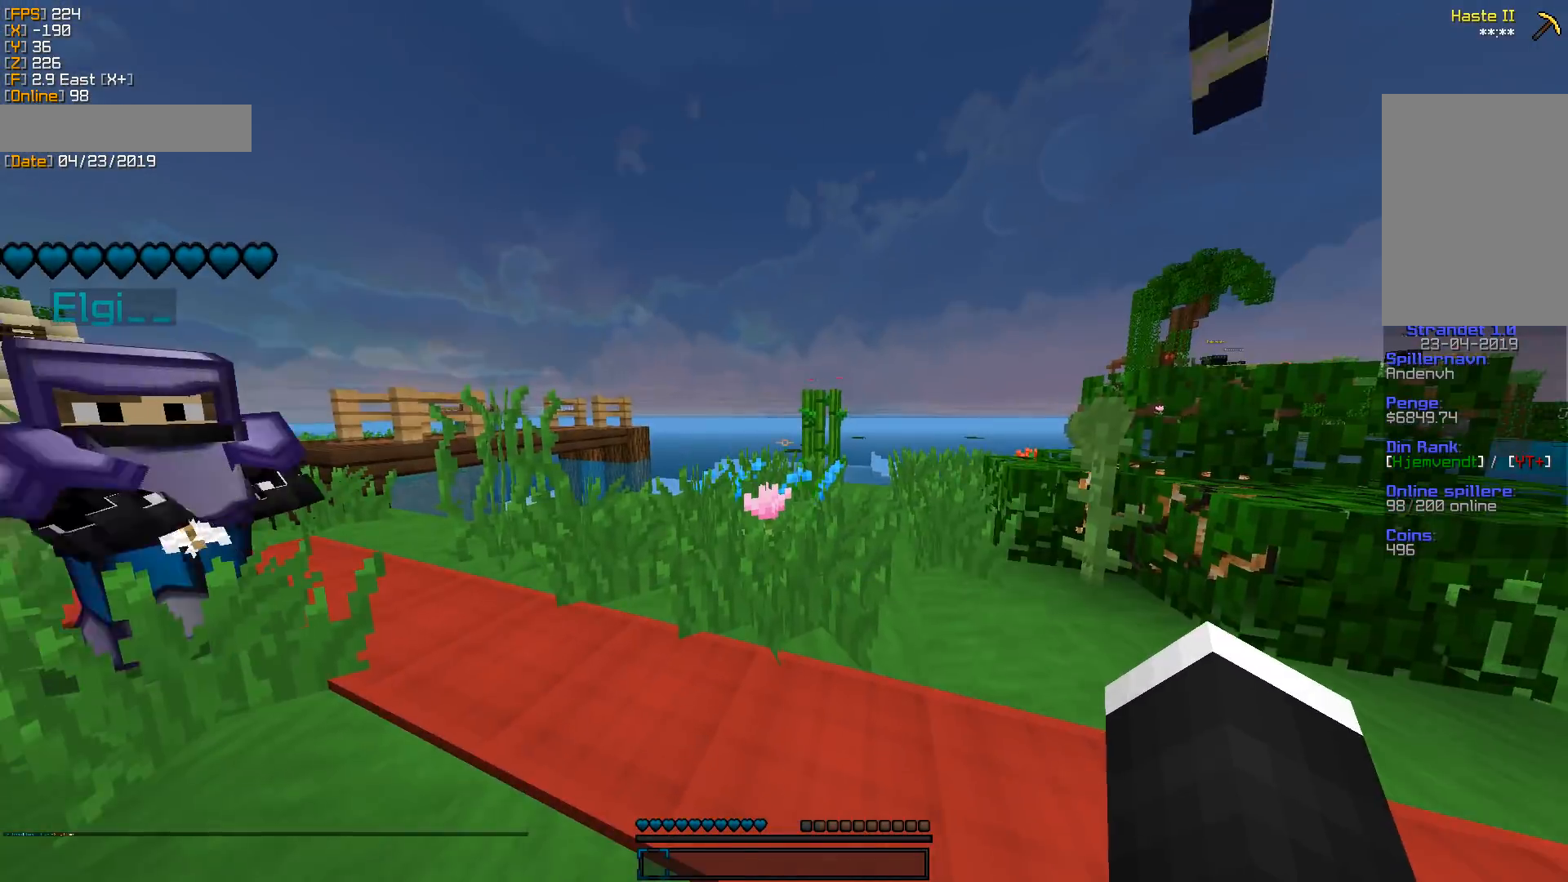
{"keys": [], "mouse": [], "events": []}
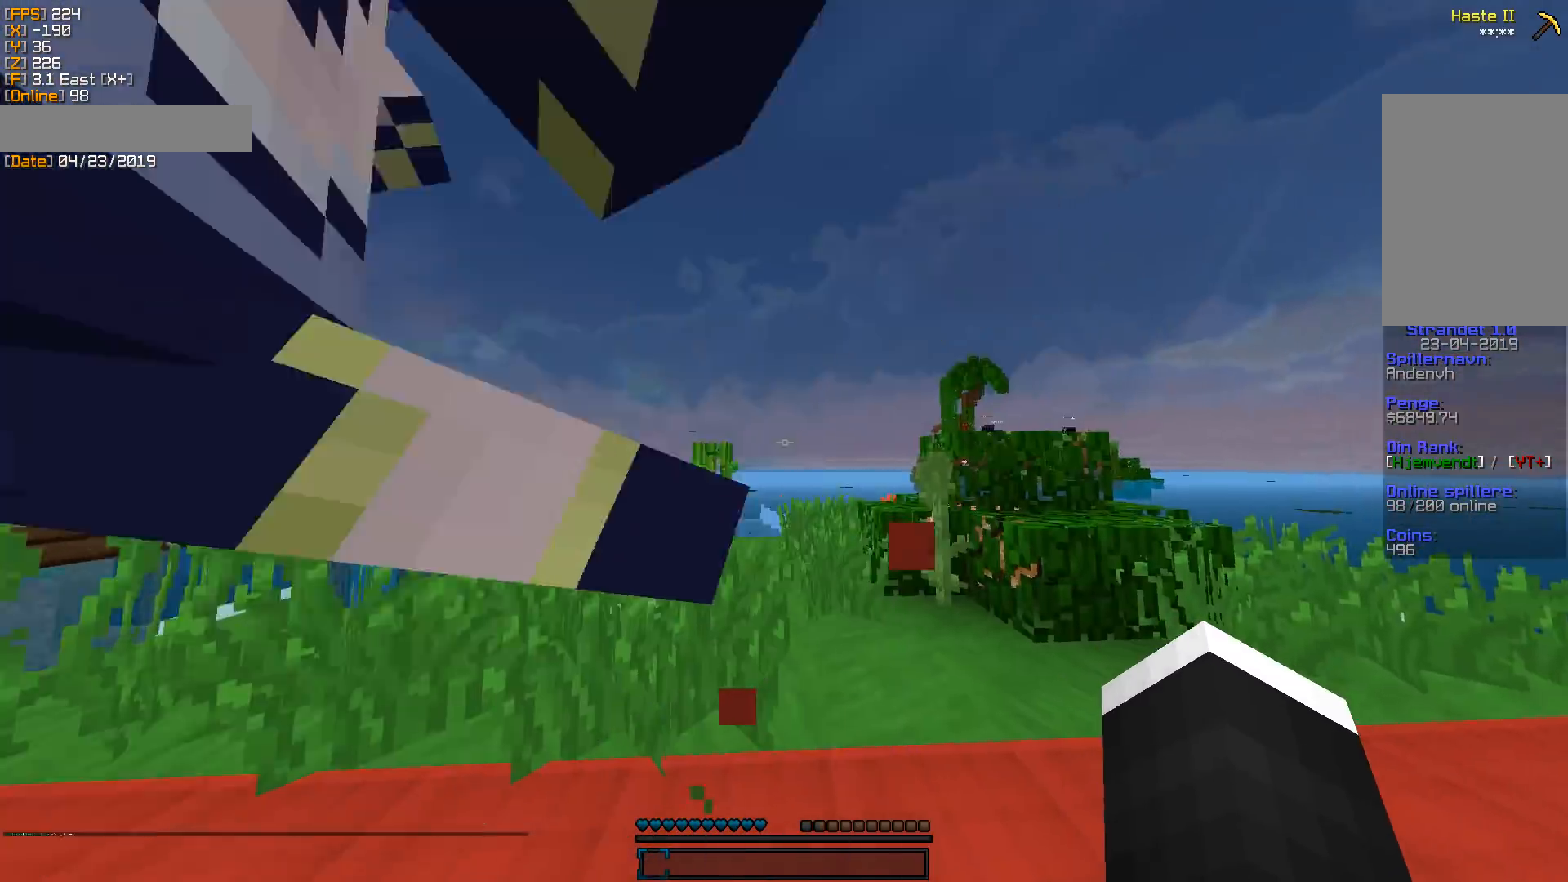
{"keys": ["a"], "mouse": [], "events": [[123, "s", "down"], [247, "s", "up"], [317, "a", "down"]]}
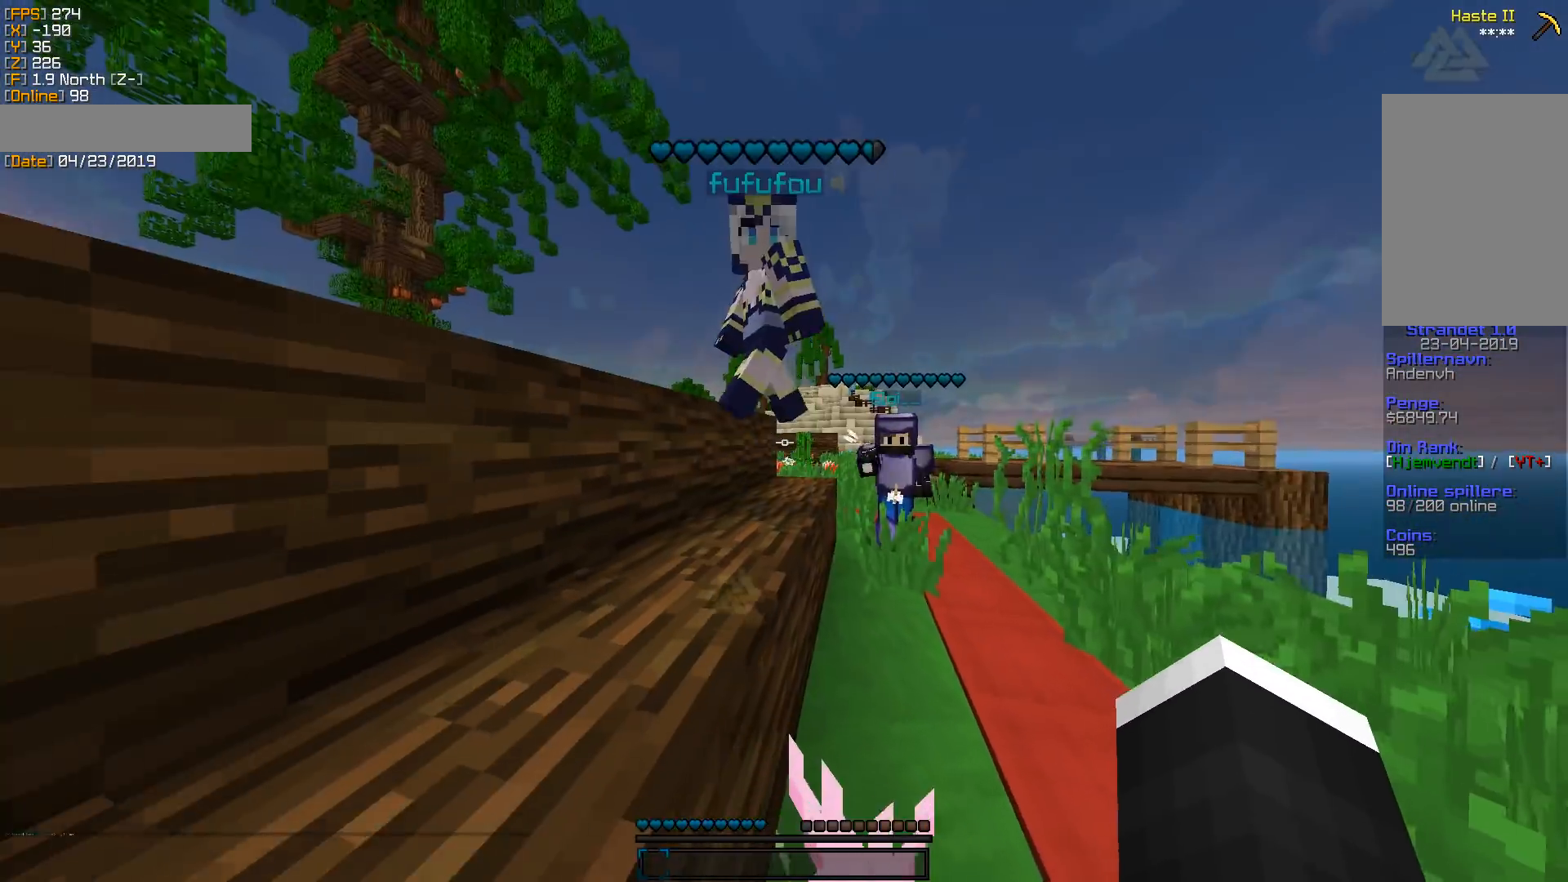
{"keys": ["a", "w"], "mouse": [], "events": [[53, "w", "down"], [123, "a", "up"], [511, "a", "down"]]}
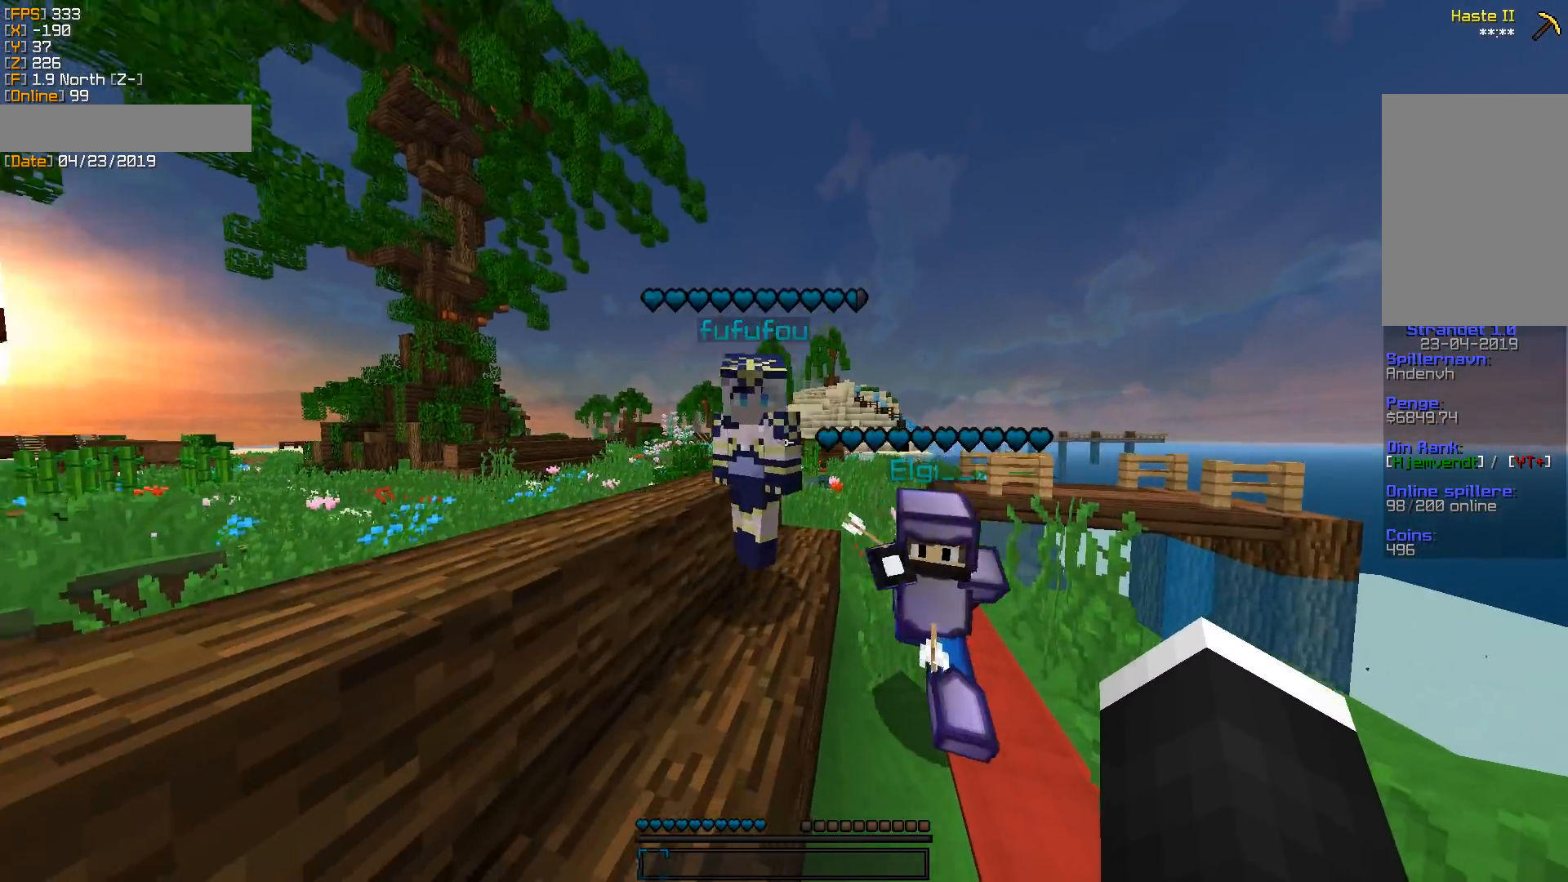
{"keys": ["a"], "mouse": [], "events": [[300, "w", "up"]]}
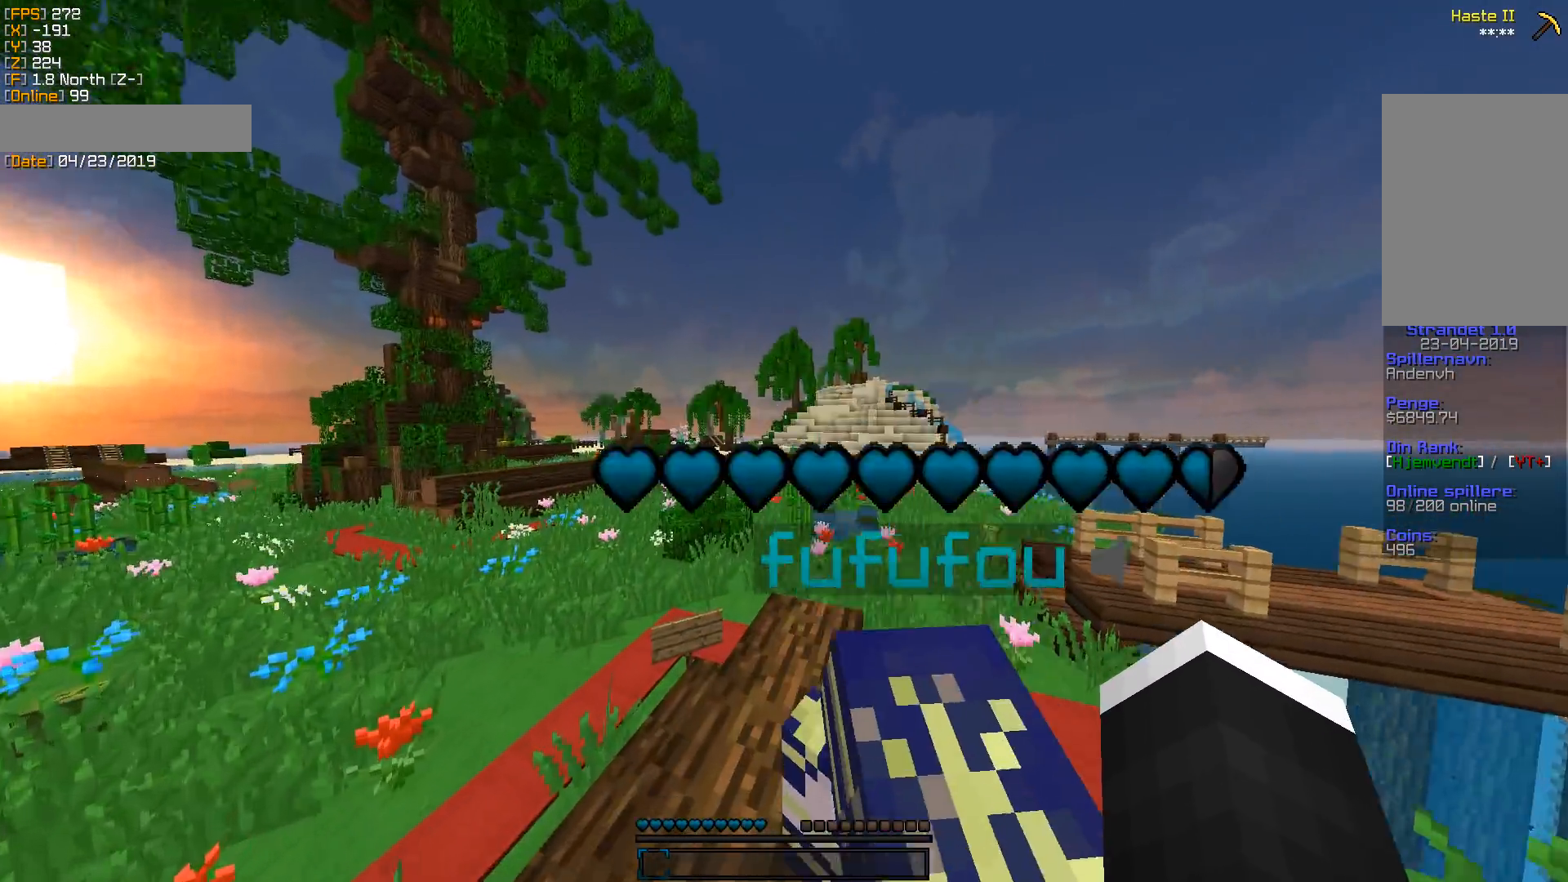
{"keys": [], "mouse": [], "events": [[247, "a", "up"]]}
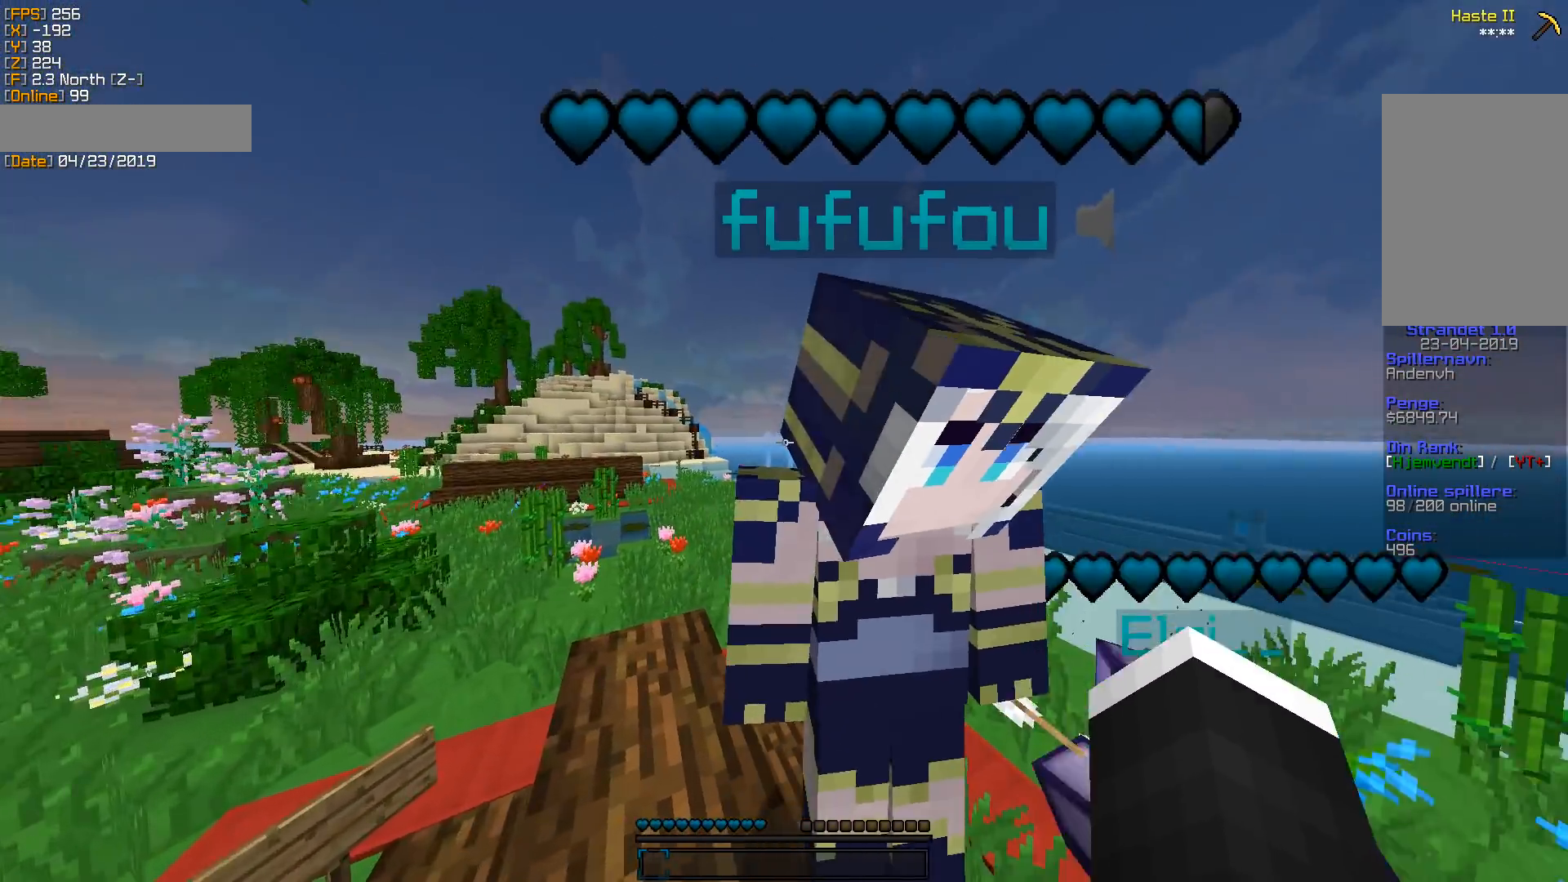
{"keys": [], "mouse": [], "events": [[71, "s", "down"], [353, "s", "up"]]}
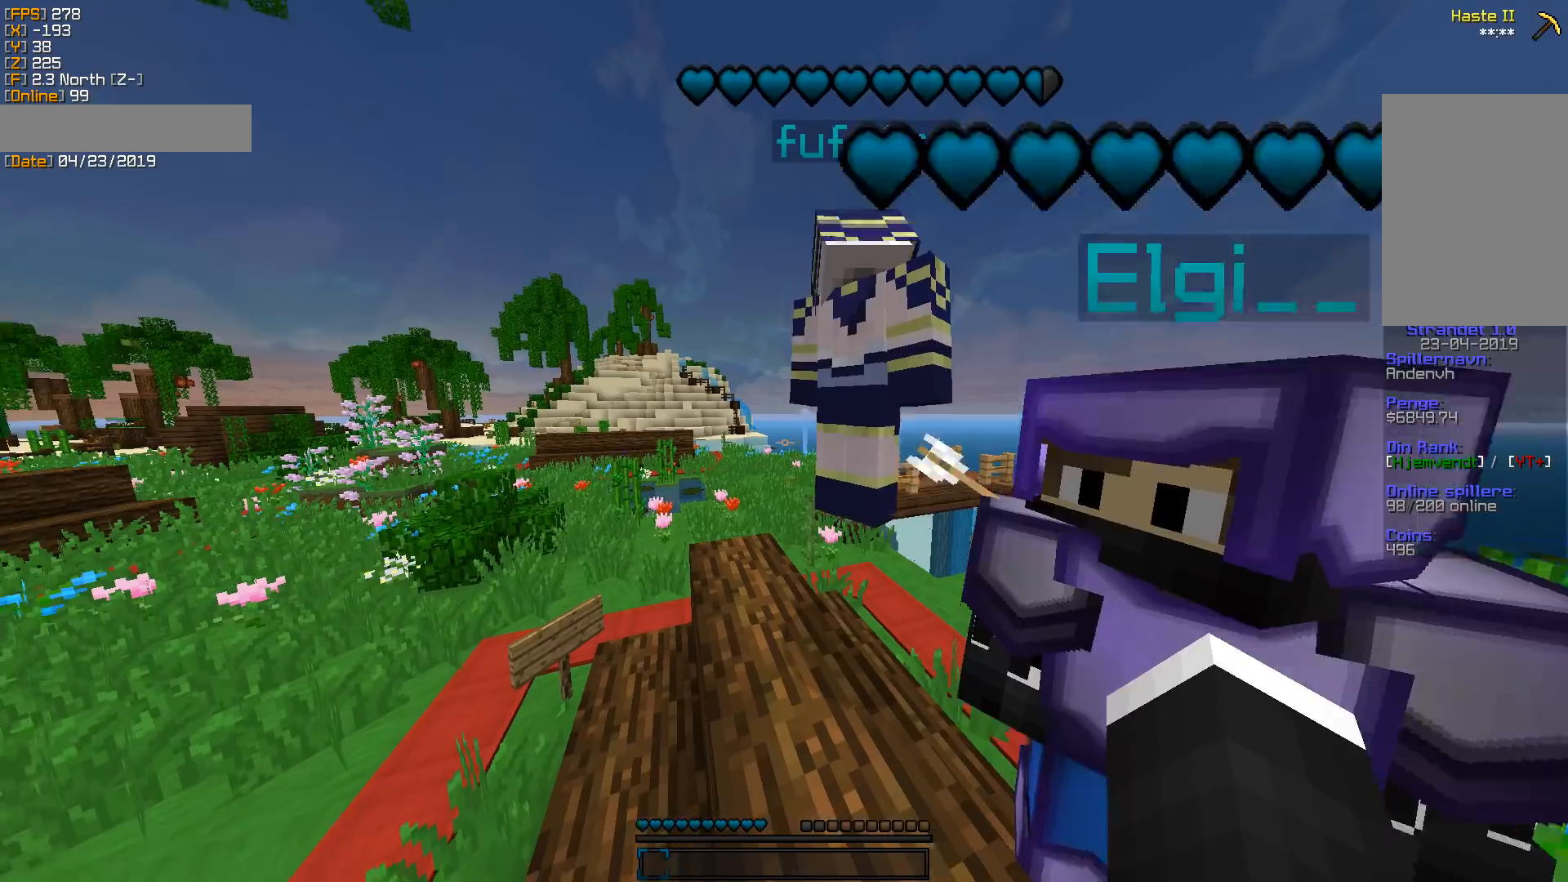
{"keys": [], "mouse": [], "events": []}
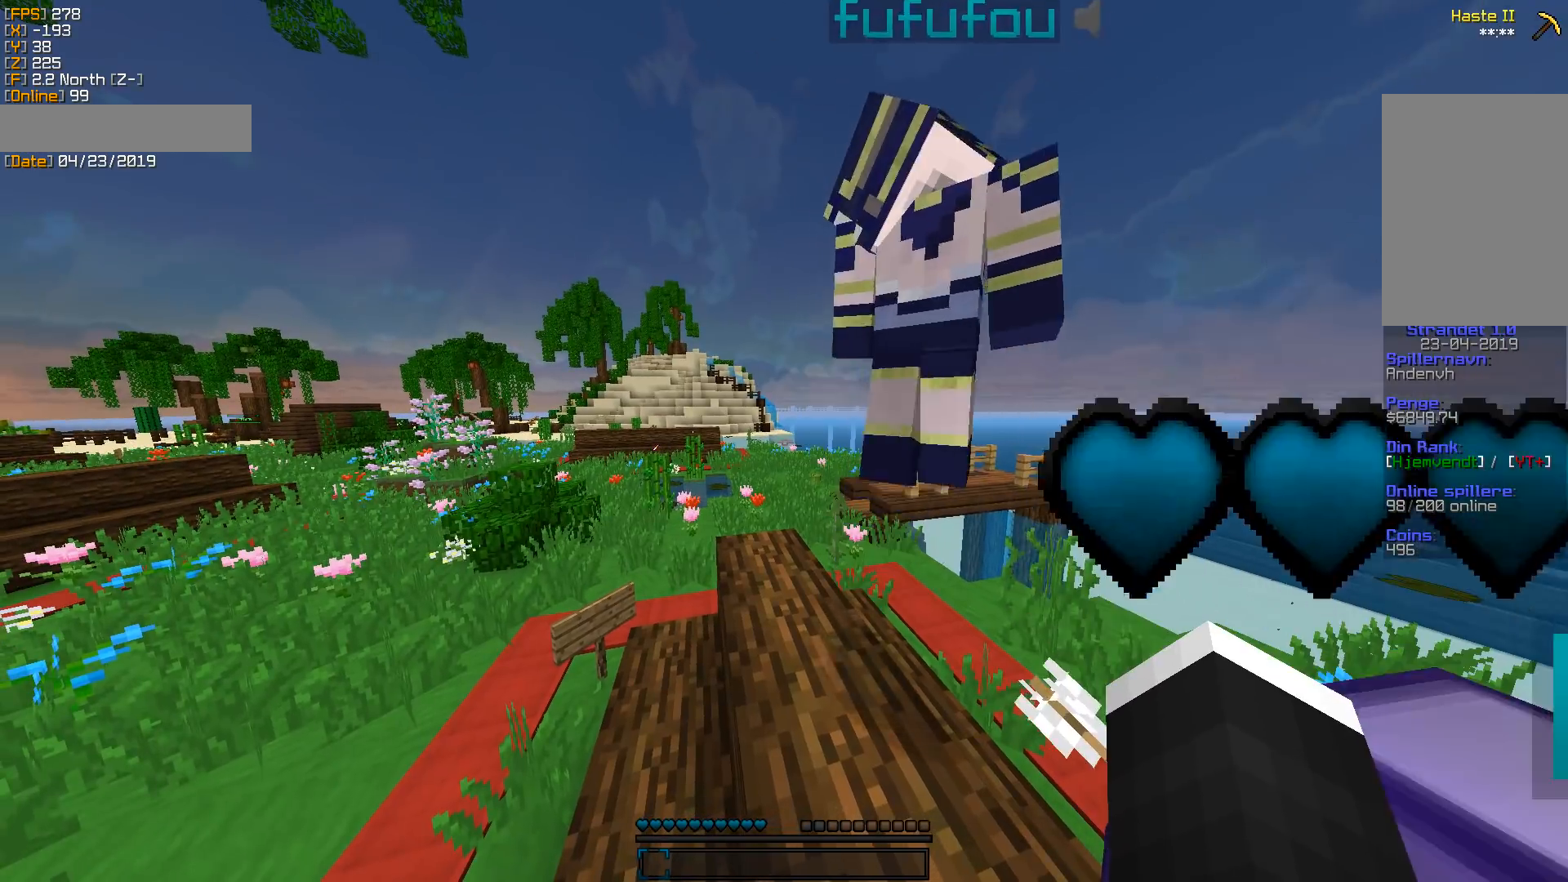
{"keys": [], "mouse": [], "events": []}
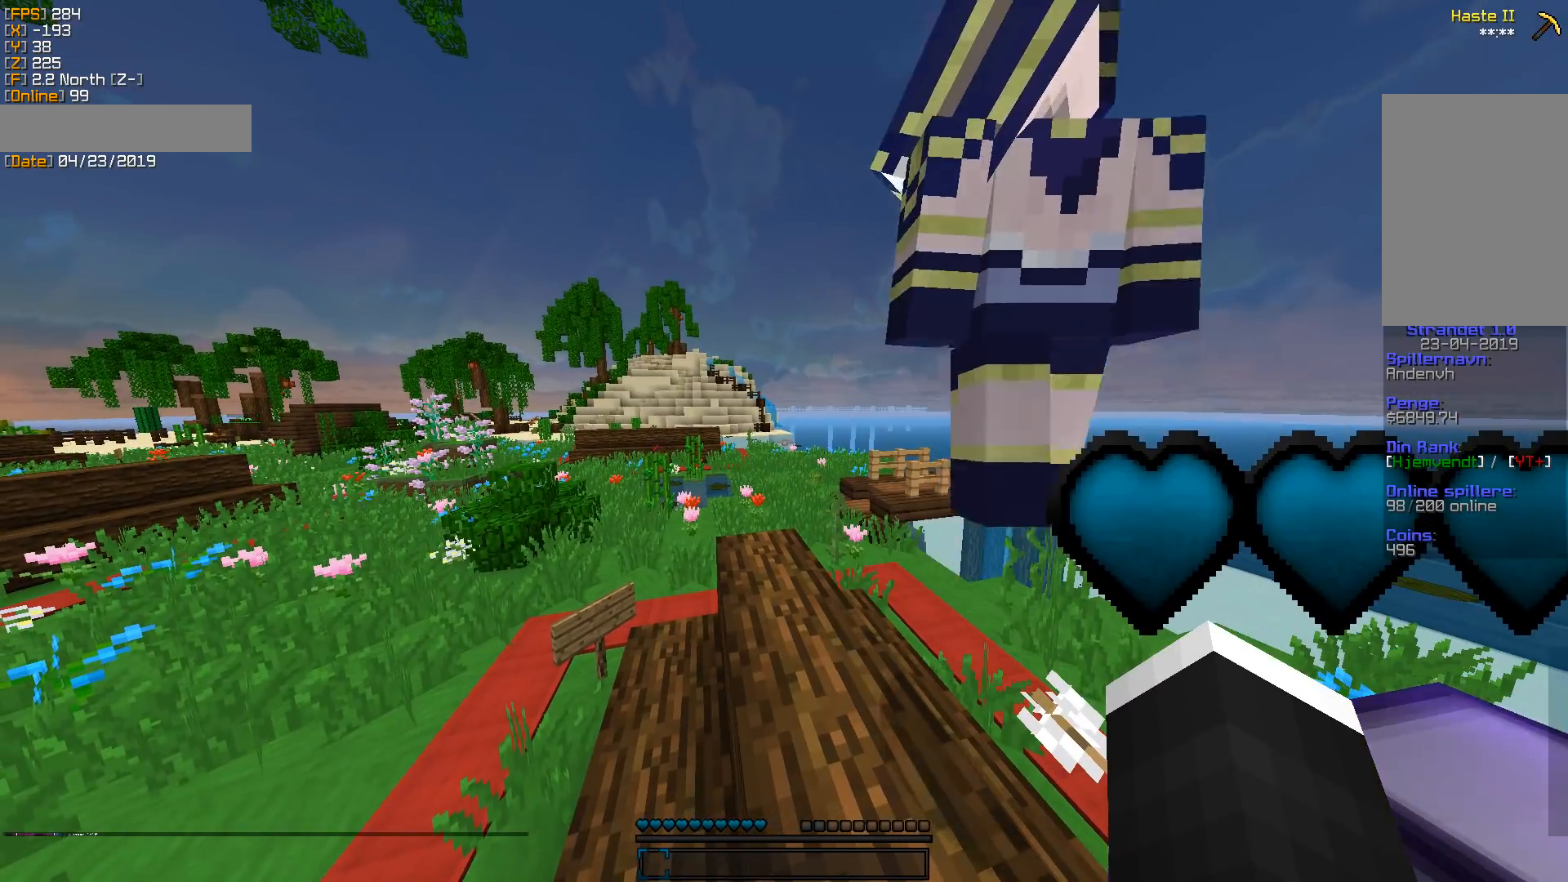
{"keys": [], "mouse": [], "events": []}
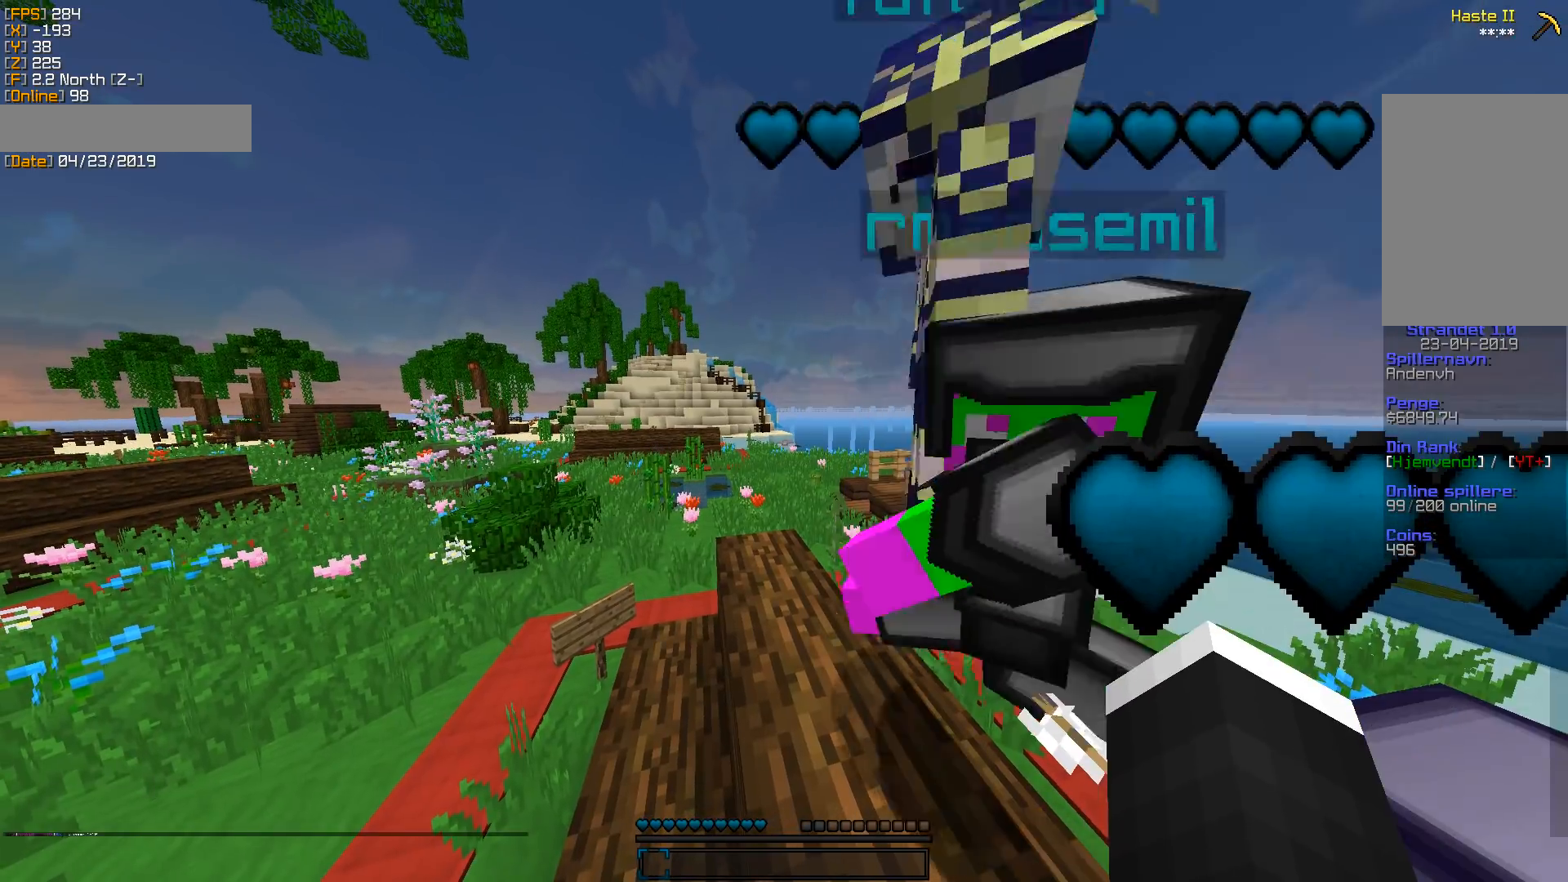
{"keys": [], "mouse": [], "events": []}
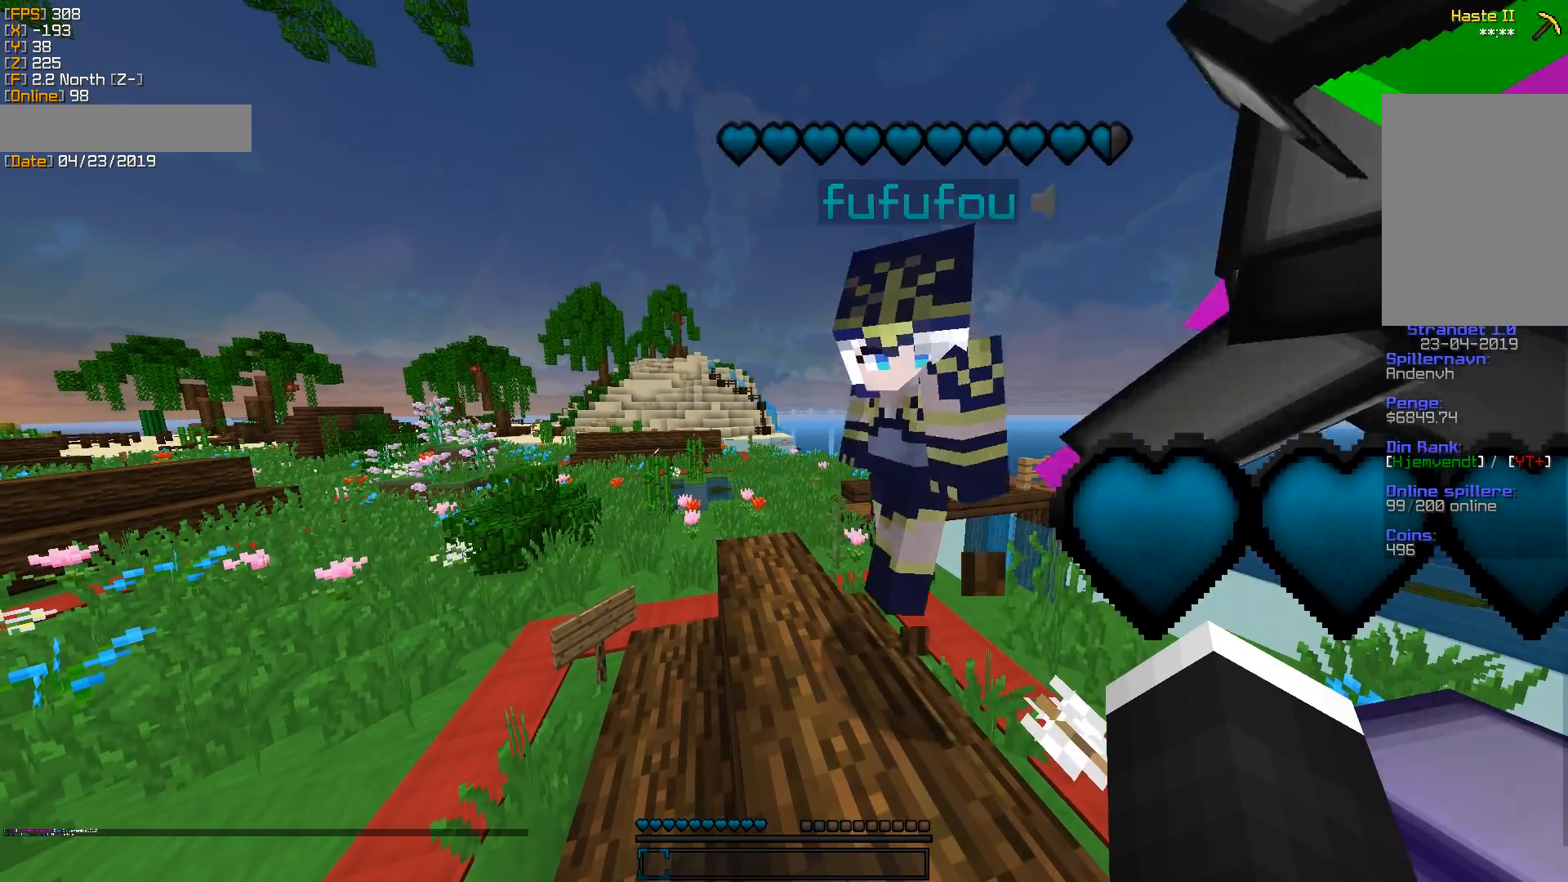
{"keys": ["w"], "mouse": [], "events": [[176, "w", "down"]]}
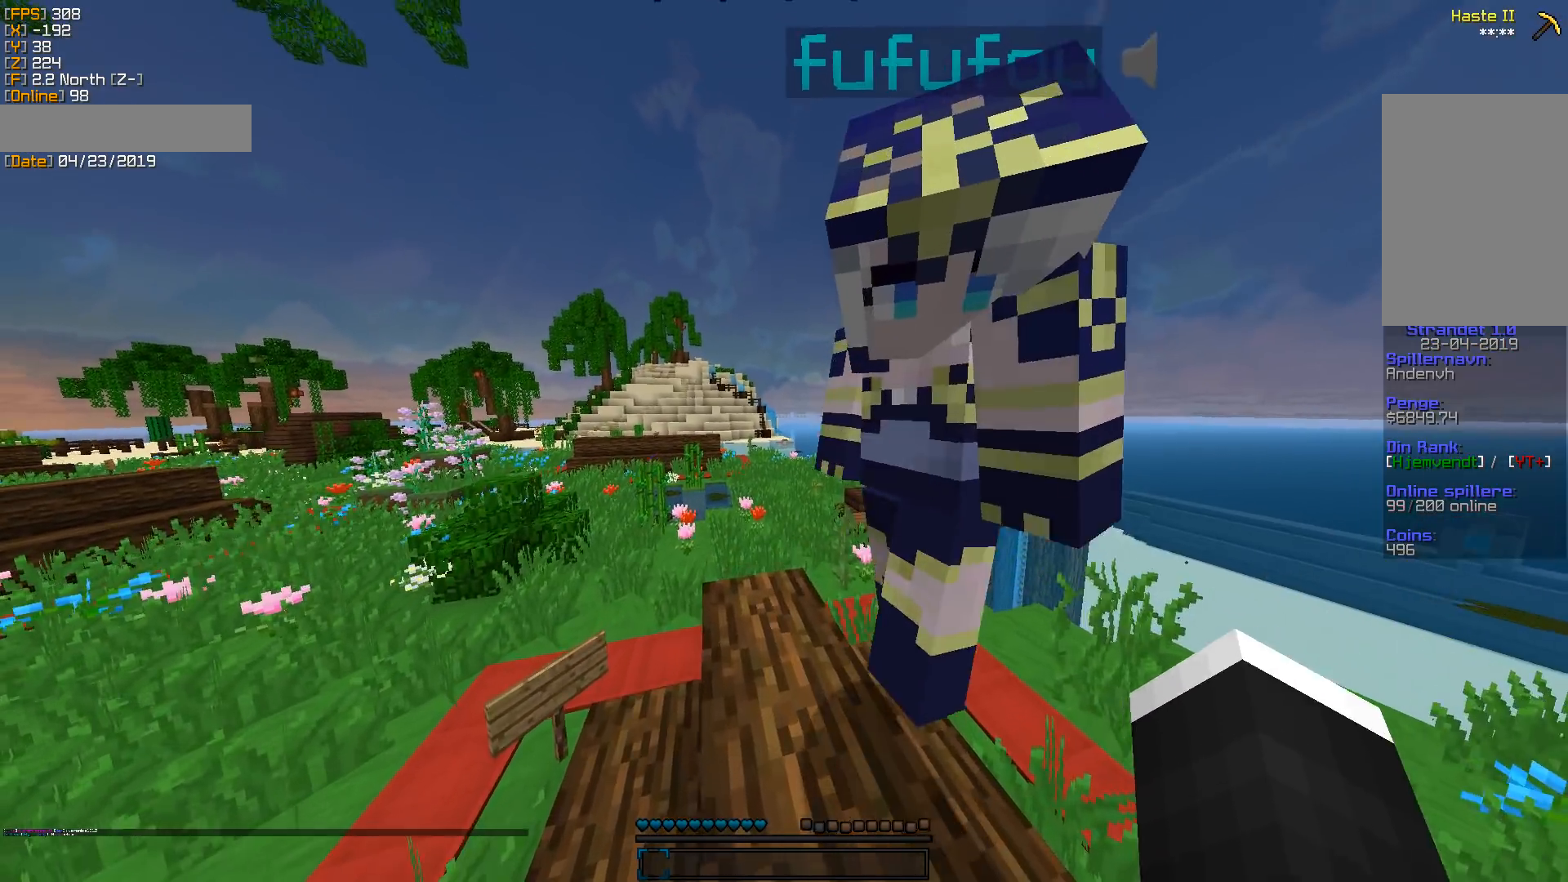
{"keys": ["w"], "mouse": [], "events": []}
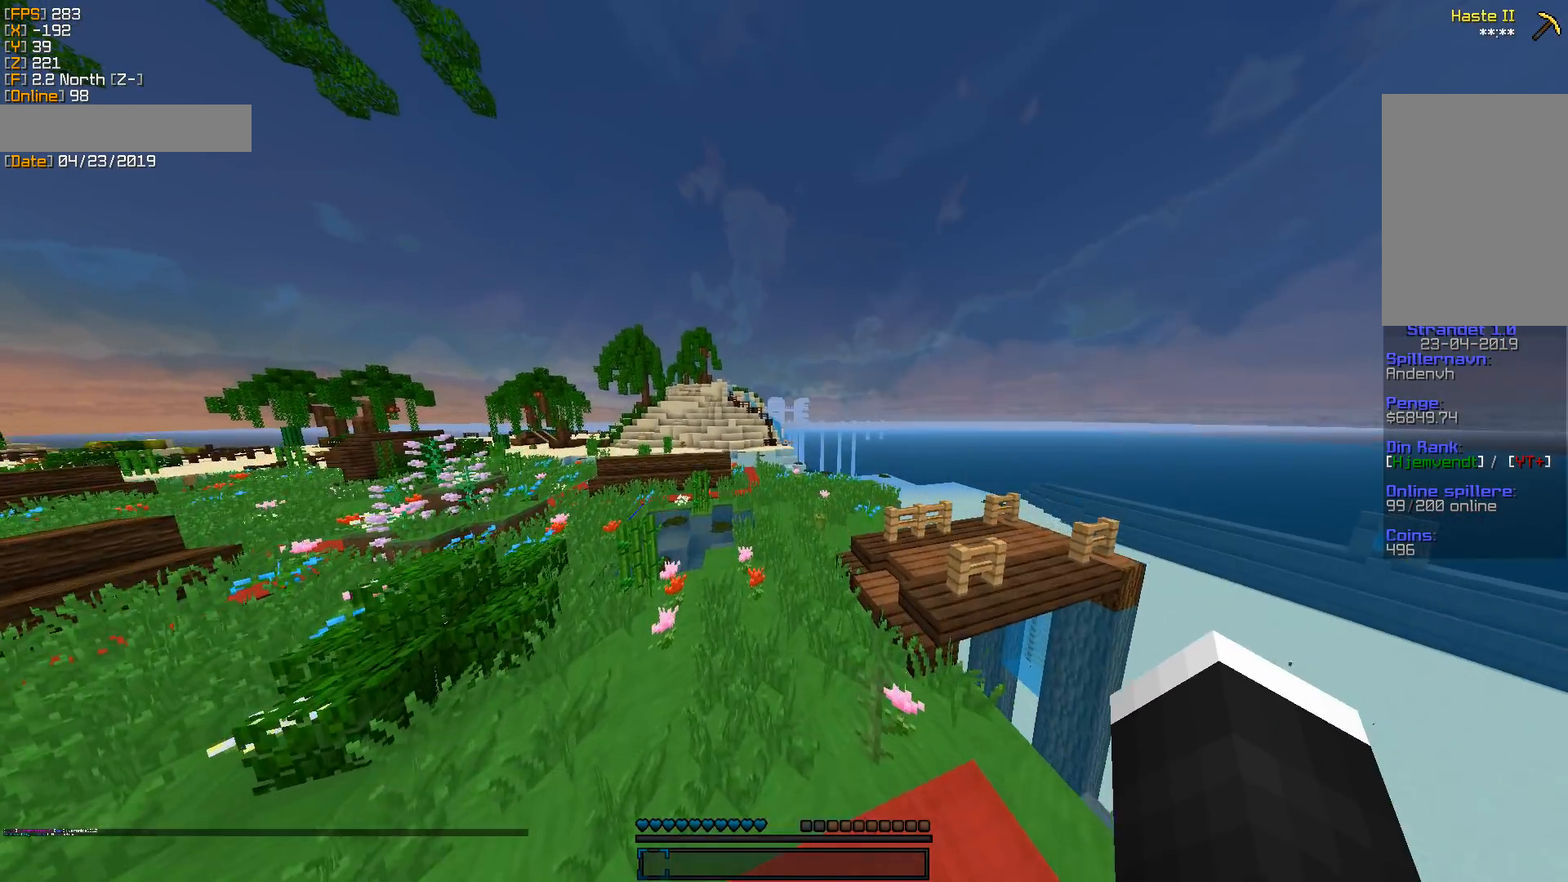
{"keys": ["w"], "mouse": [], "events": []}
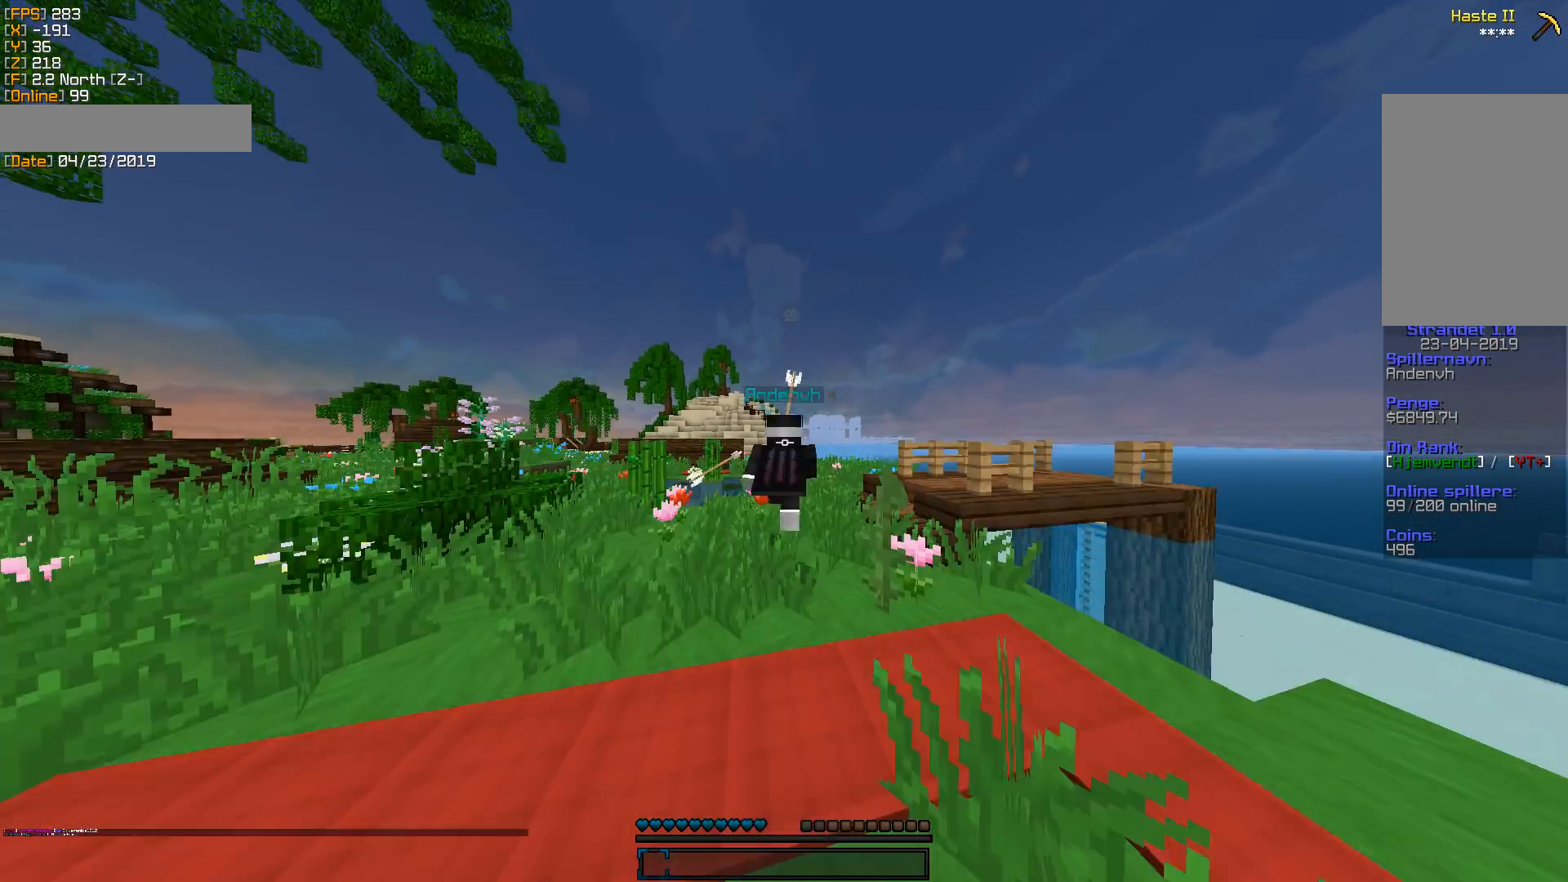
{"keys": ["w"], "mouse": [], "events": []}
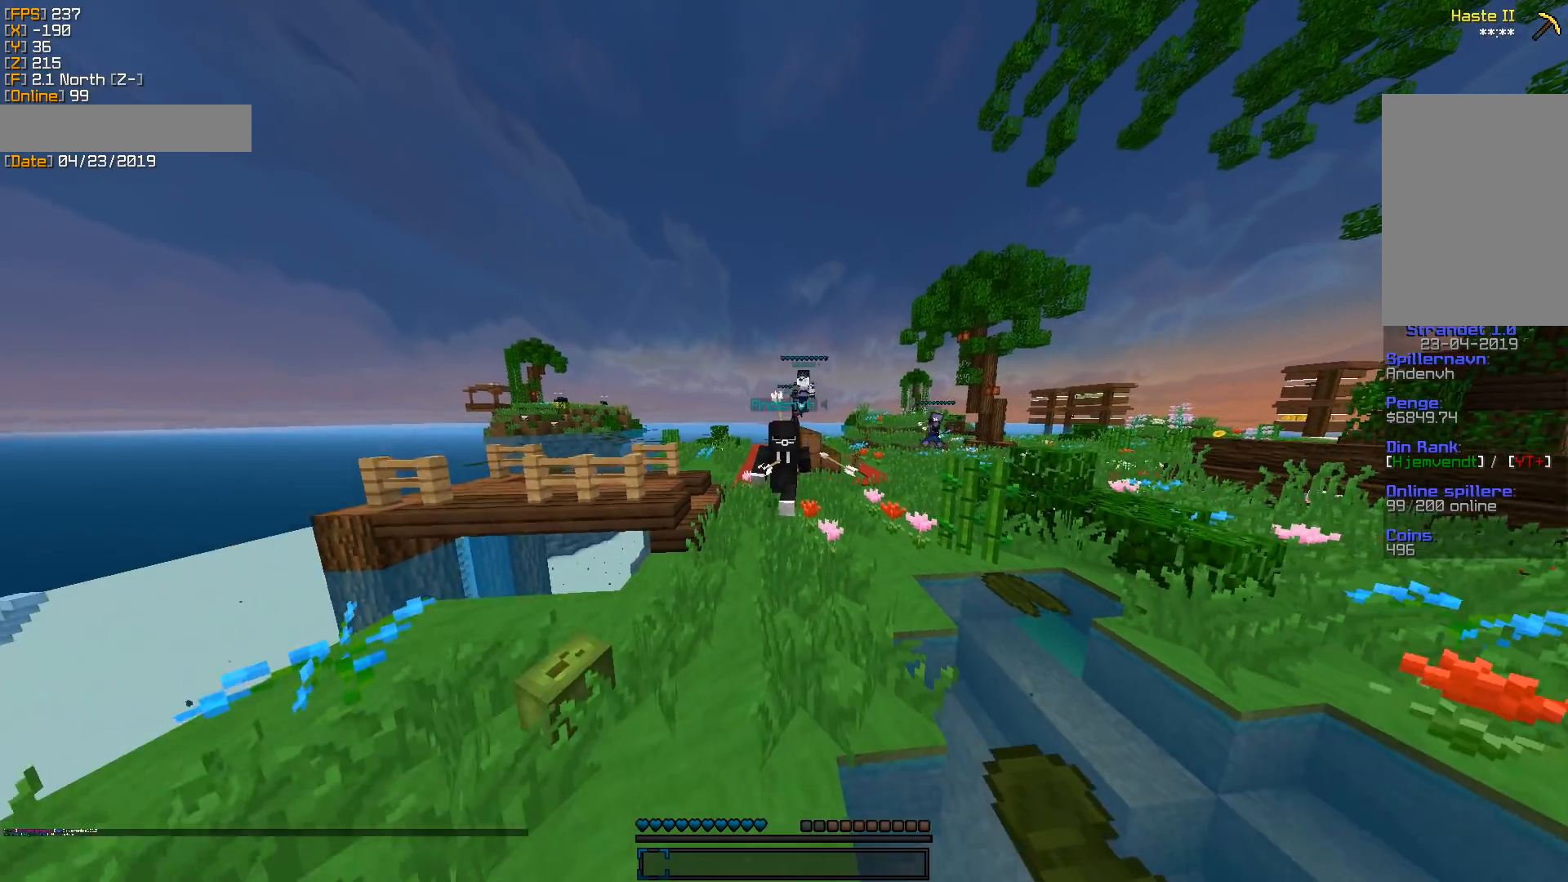
{"keys": ["w"], "mouse": [], "events": []}
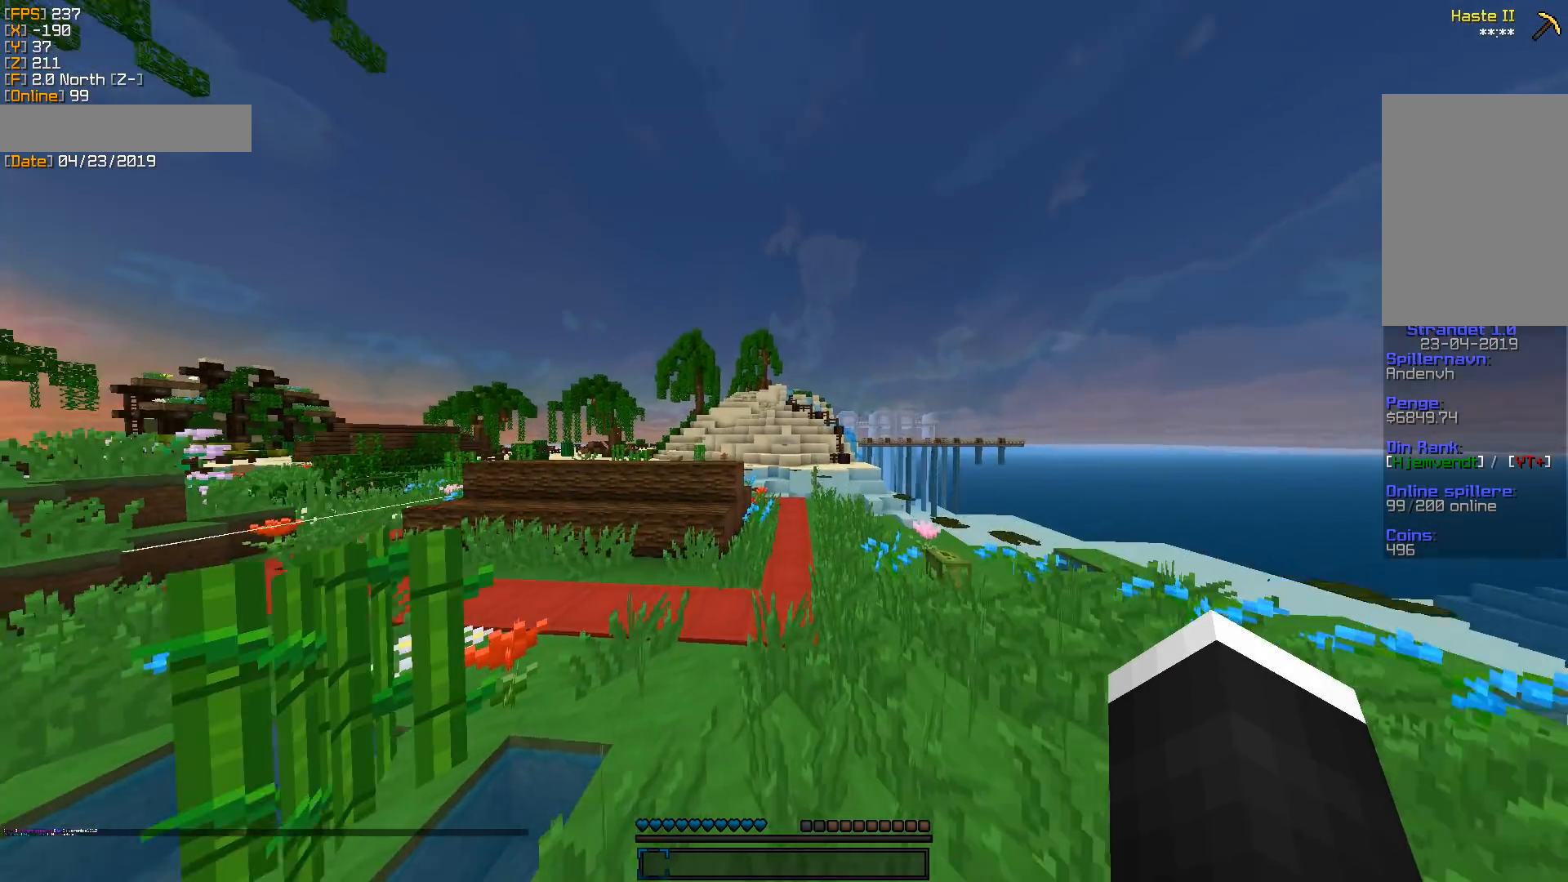
{"keys": ["w"], "mouse": [], "events": []}
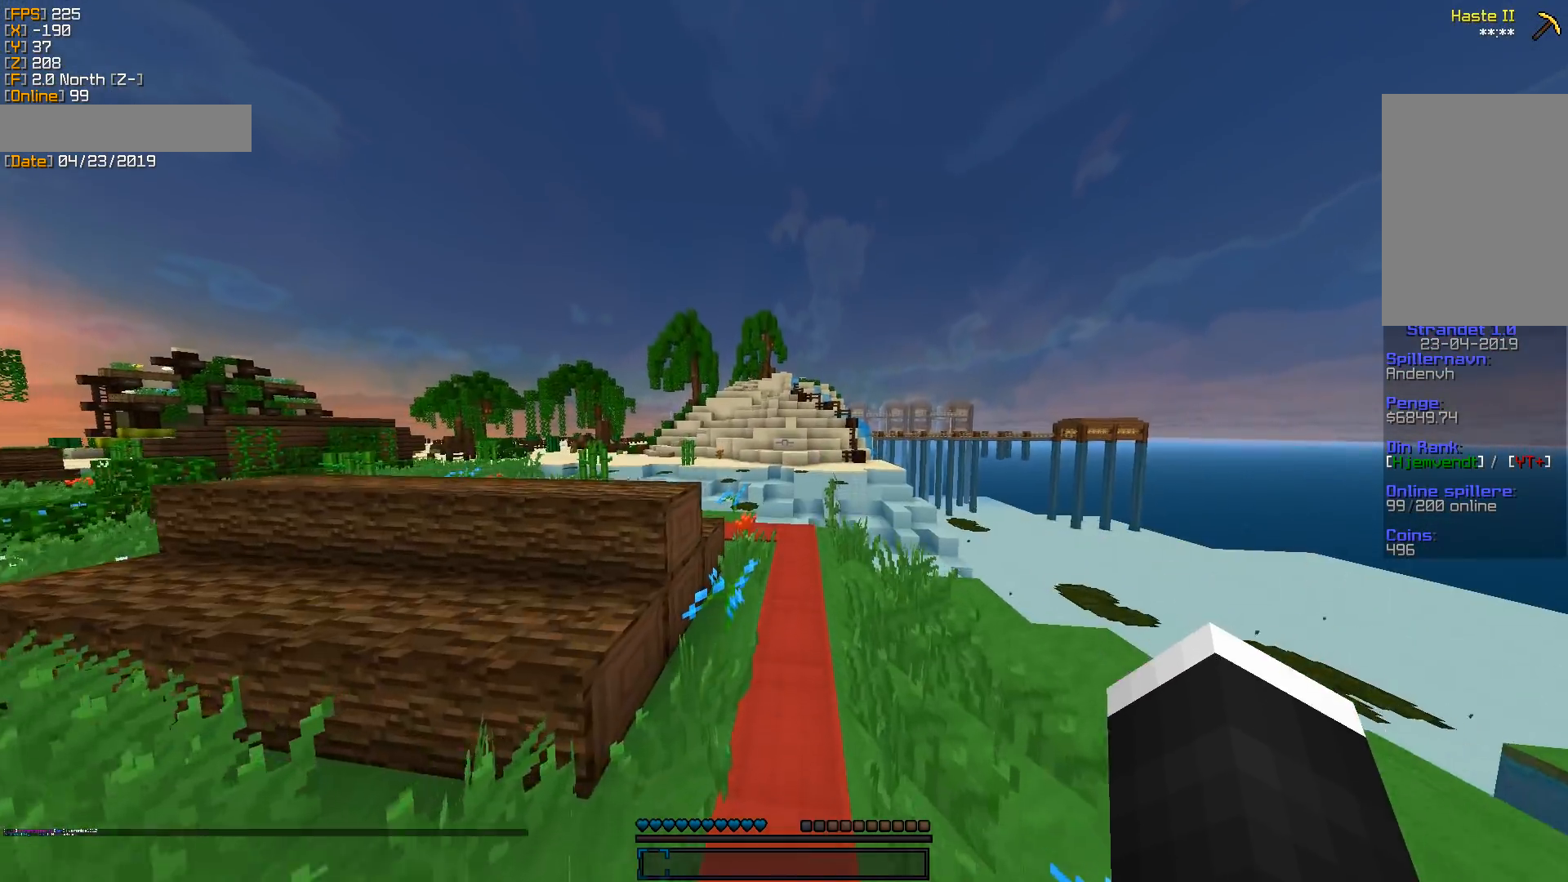
{"keys": ["w"], "mouse": [], "events": [[335, "a", "down"], [441, "a", "up"]]}
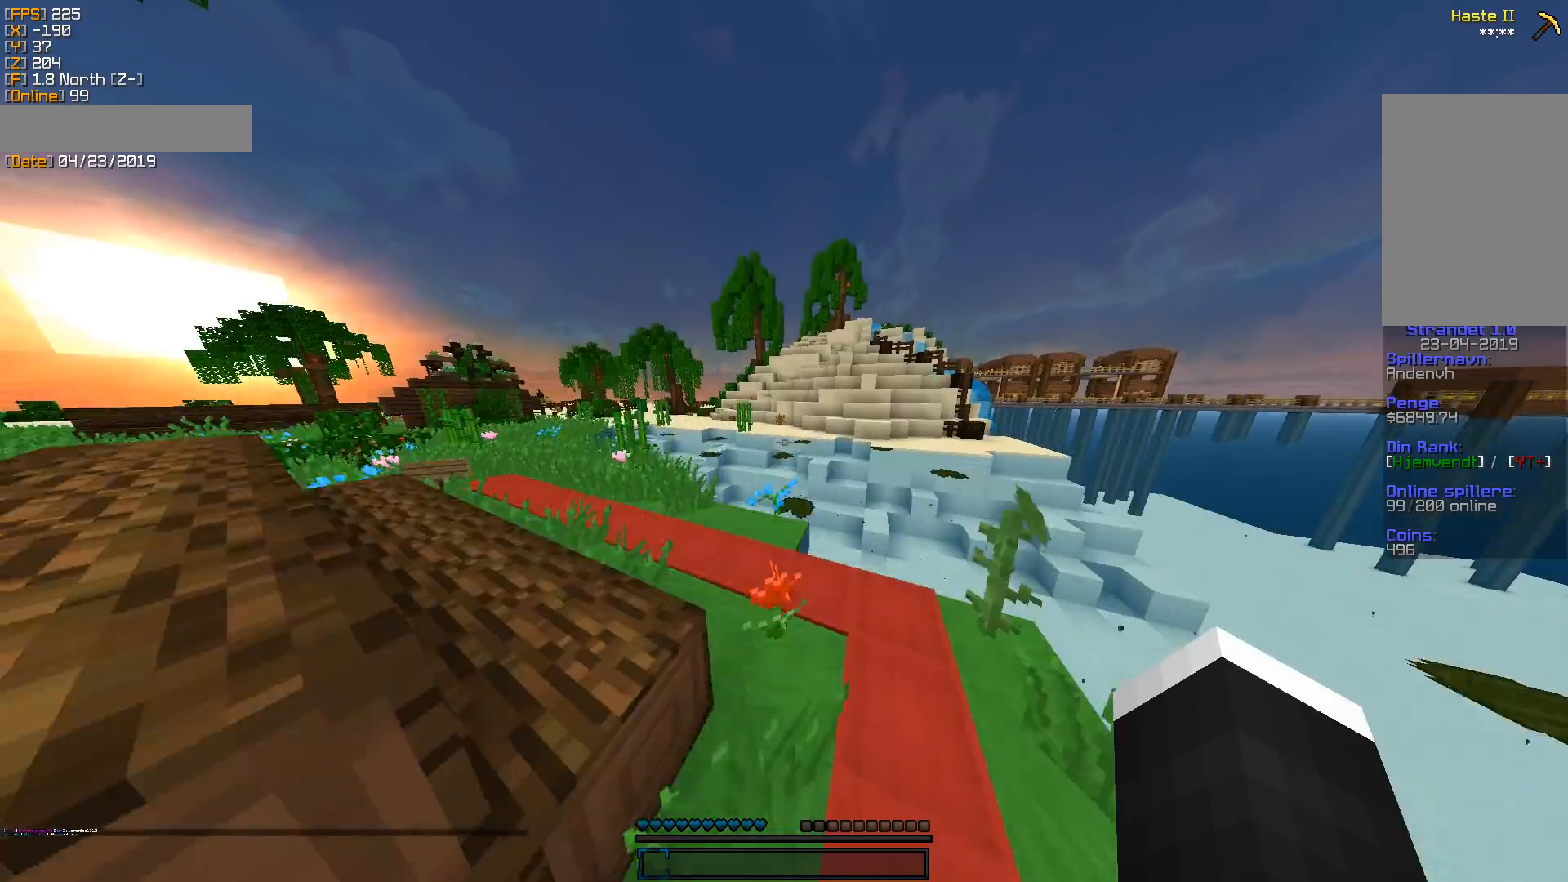
{"keys": ["w"], "mouse": [], "events": [[370, "d", "down"], [458, "d", "up"]]}
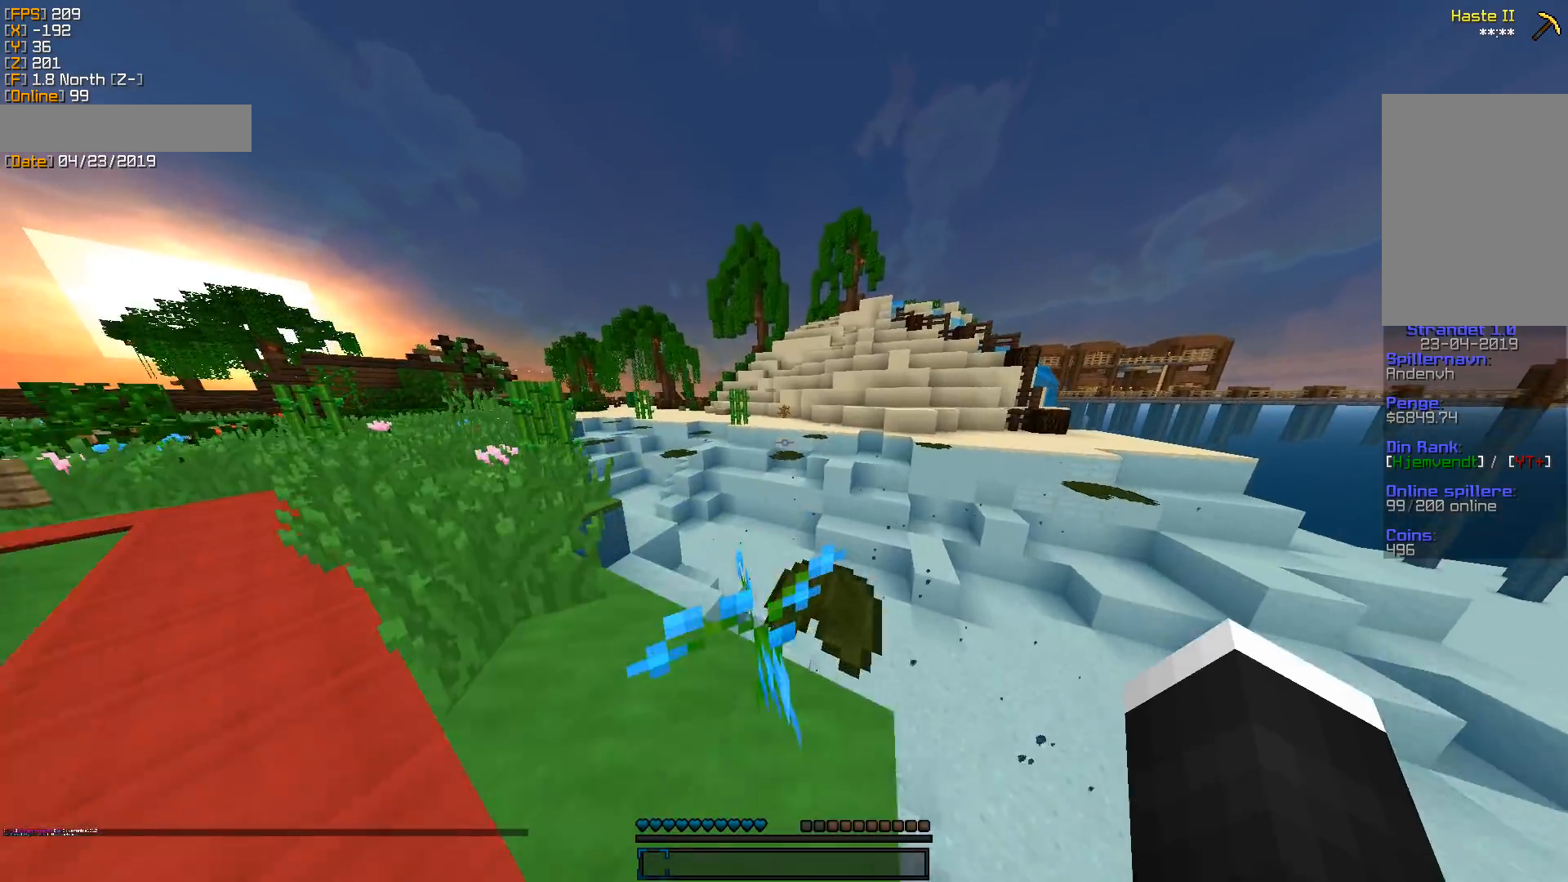
{"keys": ["w"], "mouse": [], "events": []}
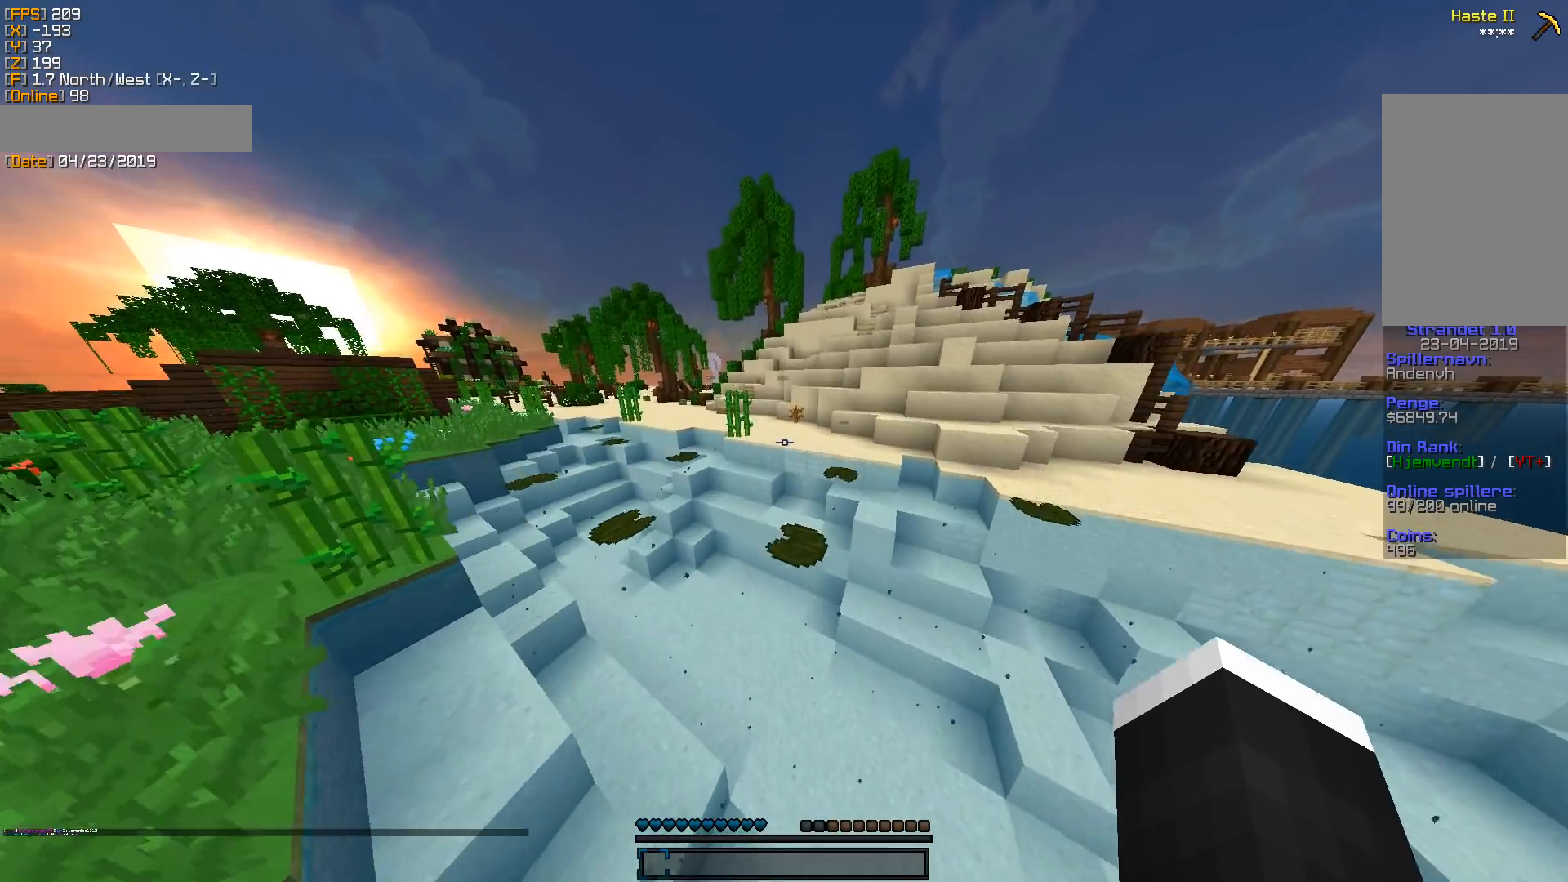
{"keys": ["w"], "mouse": [], "events": []}
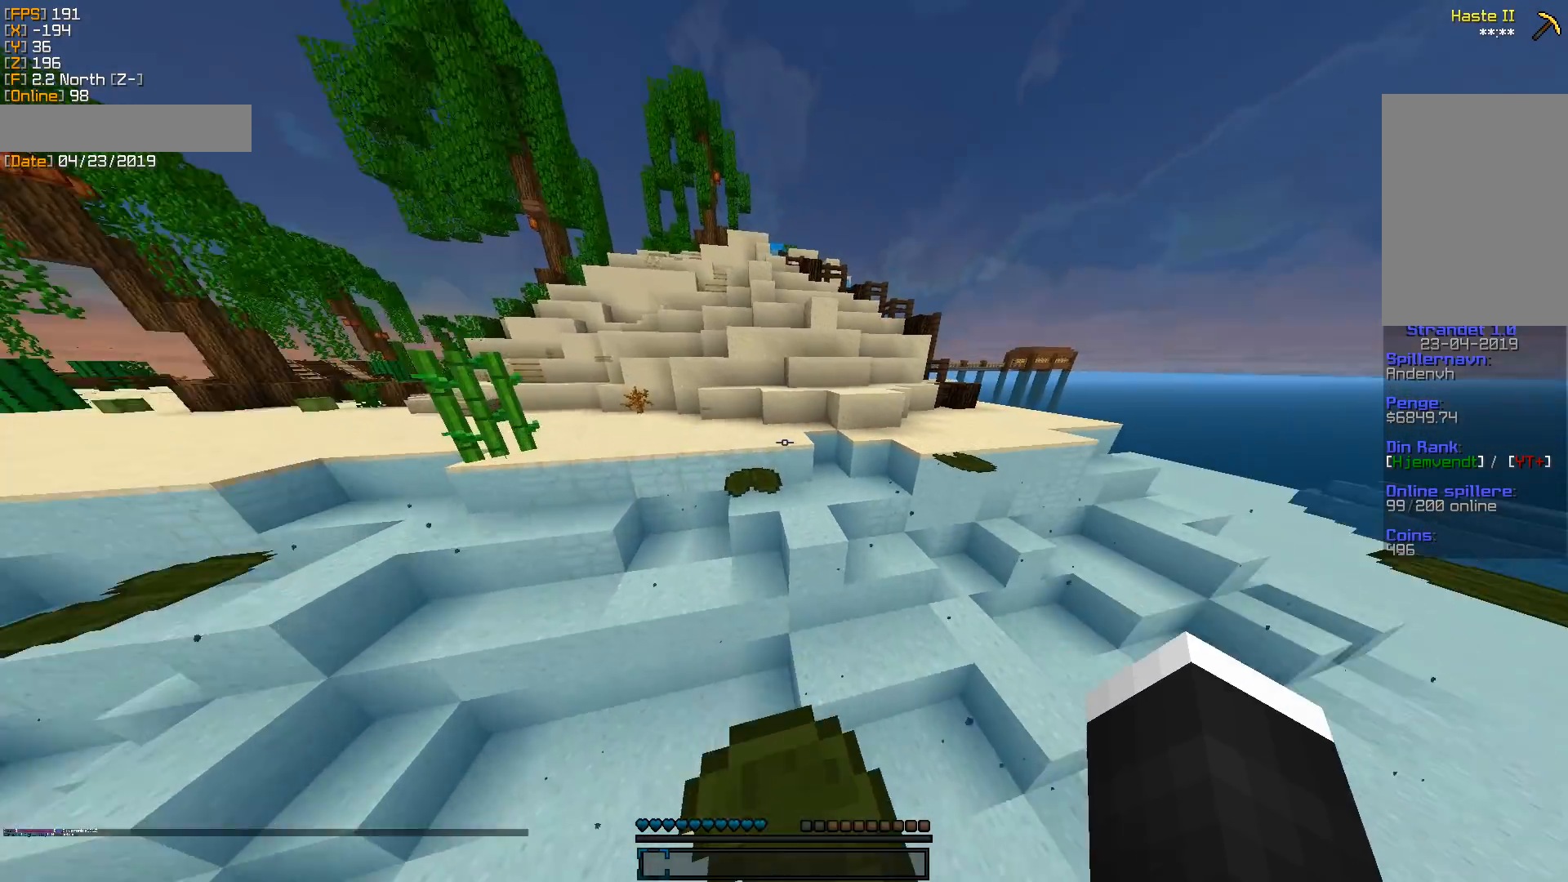
{"keys": ["w"], "mouse": [], "events": []}
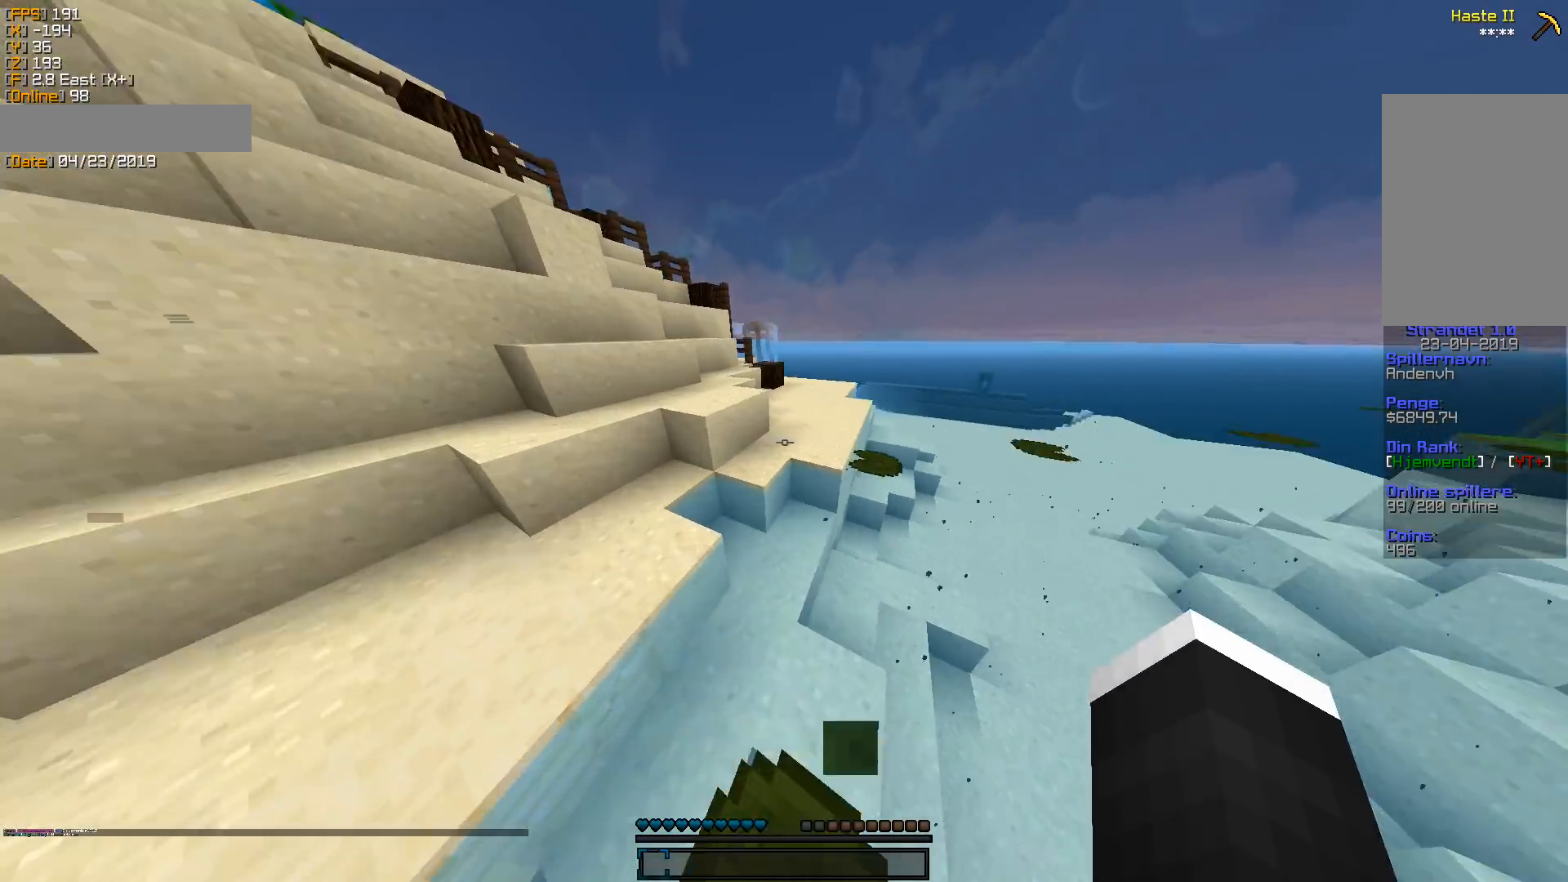
{"keys": ["a", "d", "w"], "mouse": [], "events": [[35, "d", "down"], [458, "a", "down"]]}
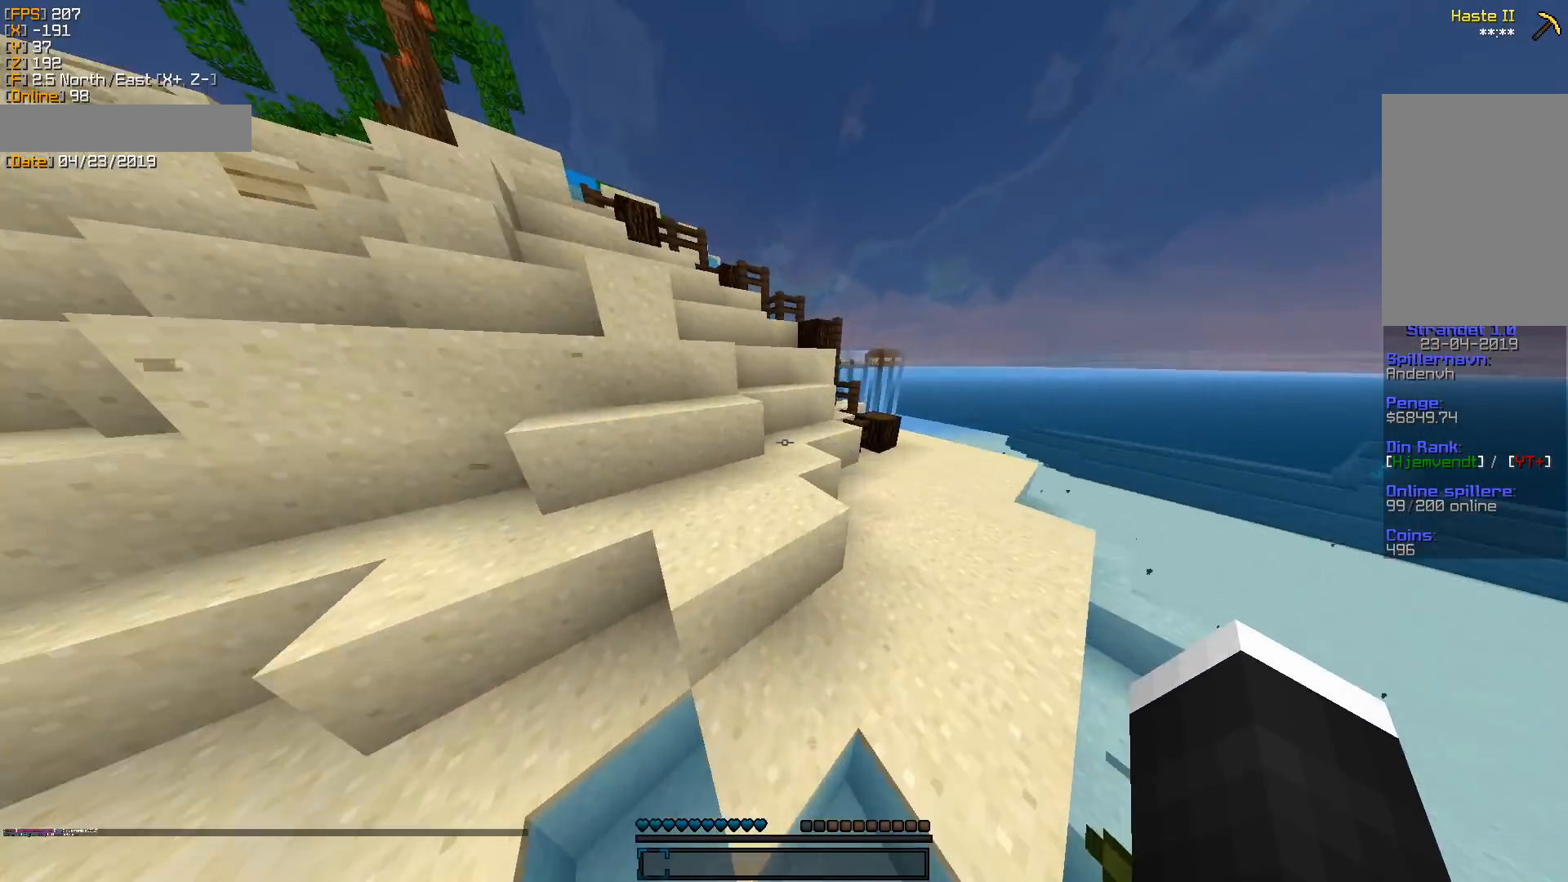
{"keys": ["w"], "mouse": [], "events": [[35, "d", "up"], [335, "a", "up"]]}
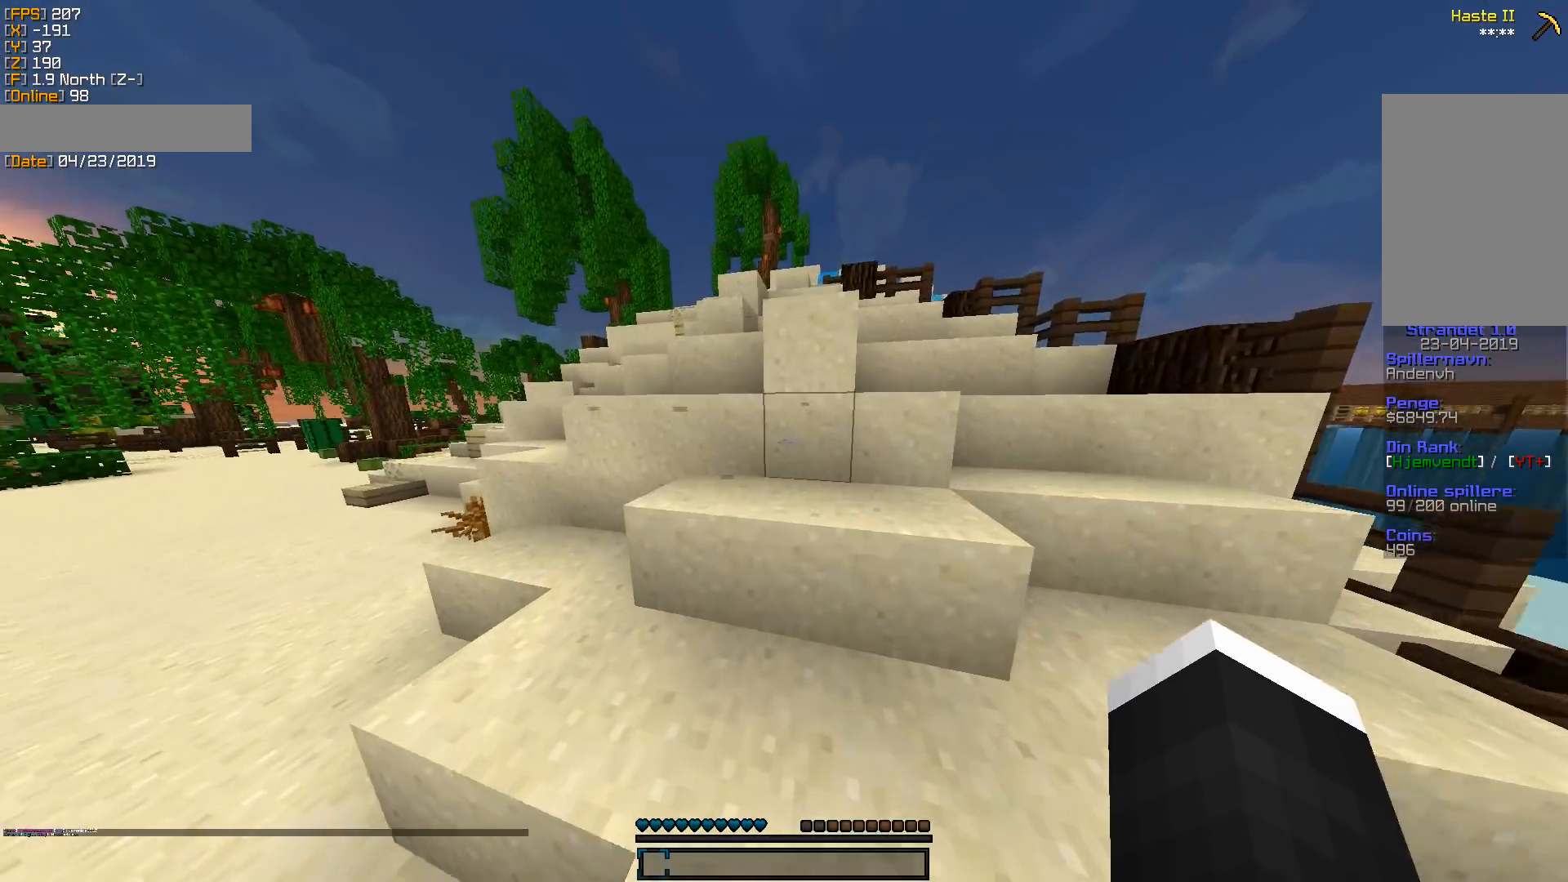
{"keys": ["w"], "mouse": [], "events": [[211, "a", "down"], [370, "a", "up"]]}
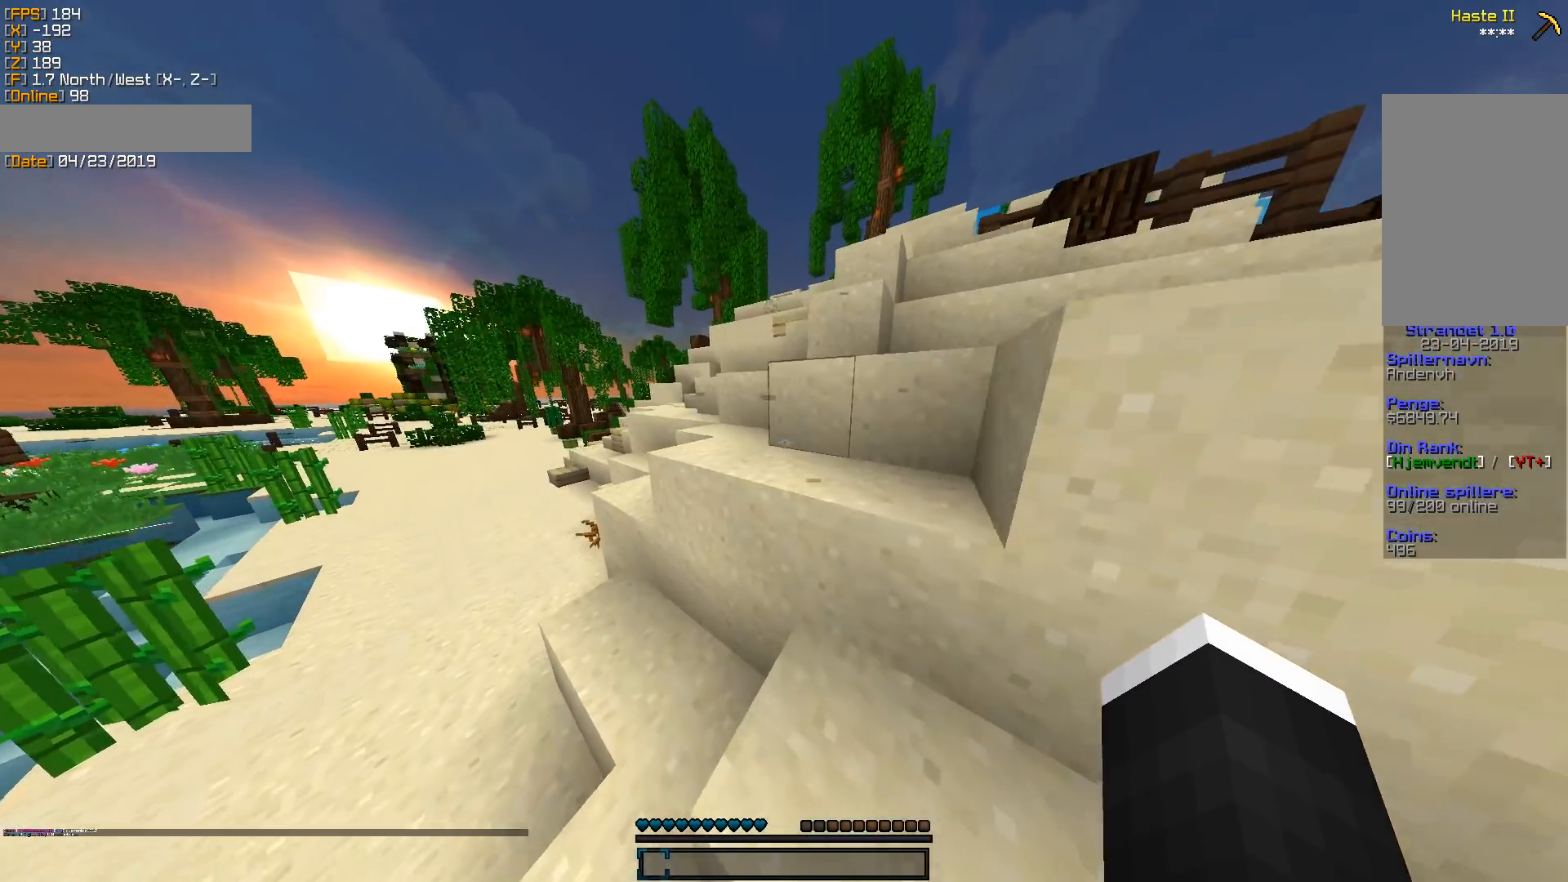
{"keys": ["w"], "mouse": [], "events": [[212, "a", "down"], [441, "a", "up"]]}
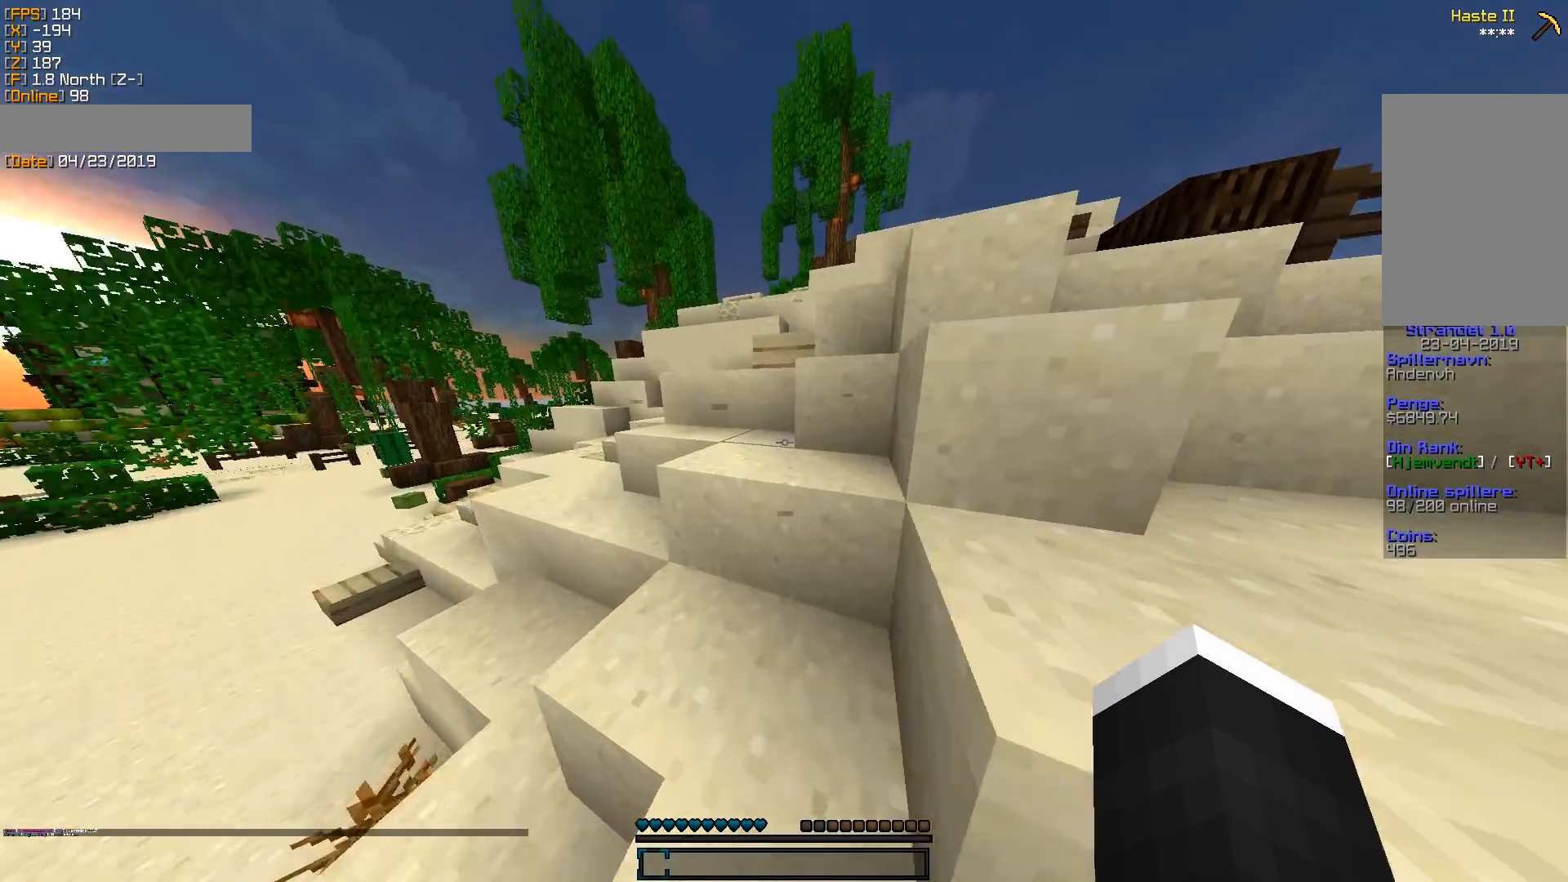
{"keys": ["w"], "mouse": [], "events": [[194, "d", "down"], [212, "a", "down"], [300, "d", "up"], [406, "a", "up"]]}
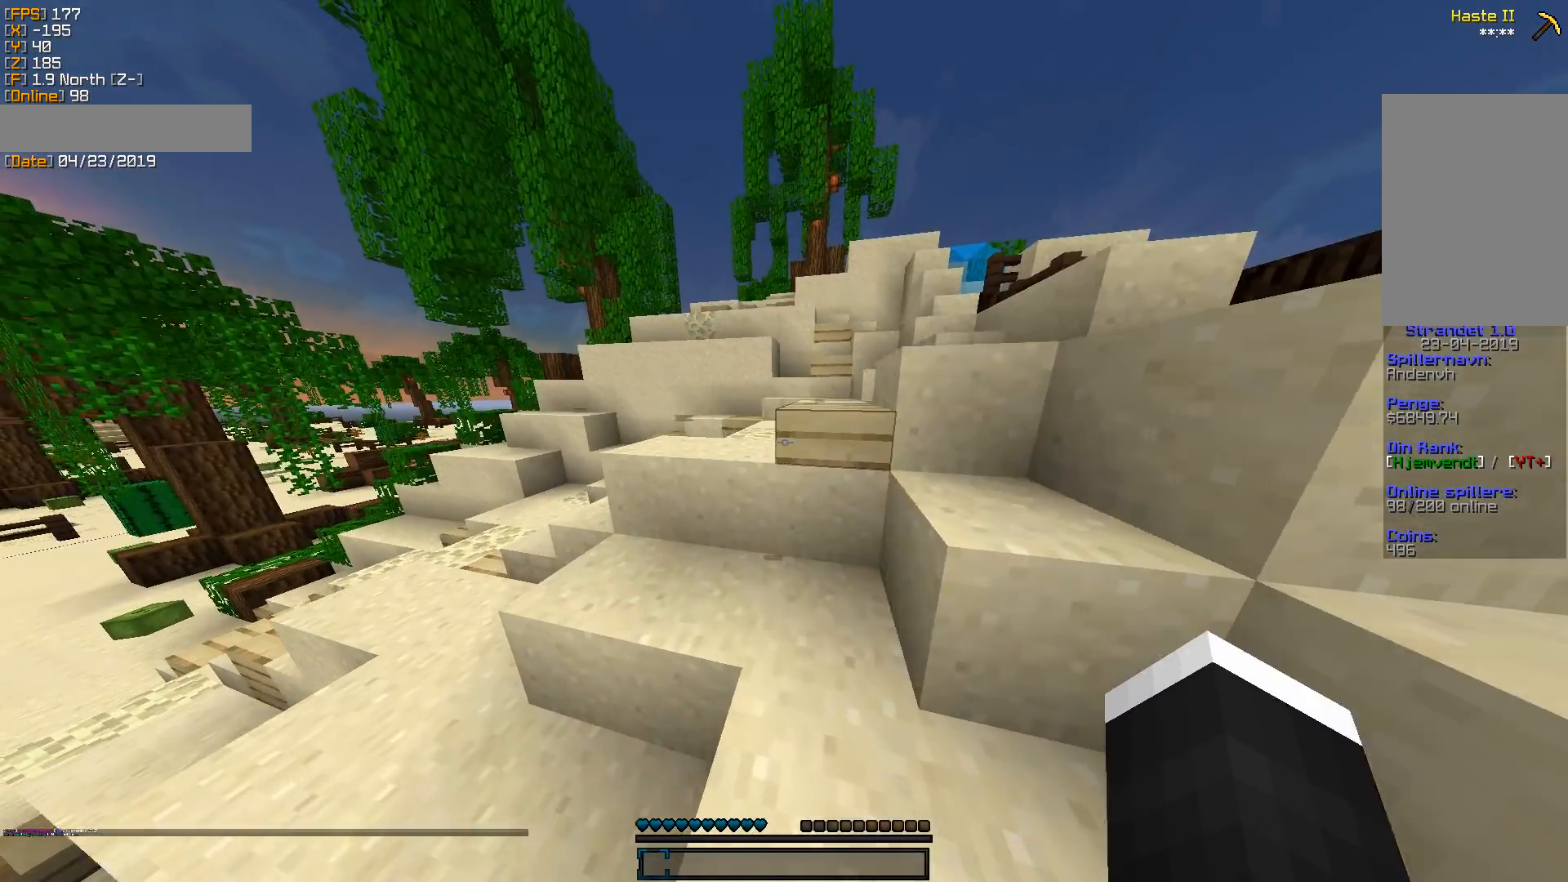
{"keys": ["d", "w"], "mouse": [], "events": [[53, "a", "down"], [264, "a", "up"], [388, "d", "down"]]}
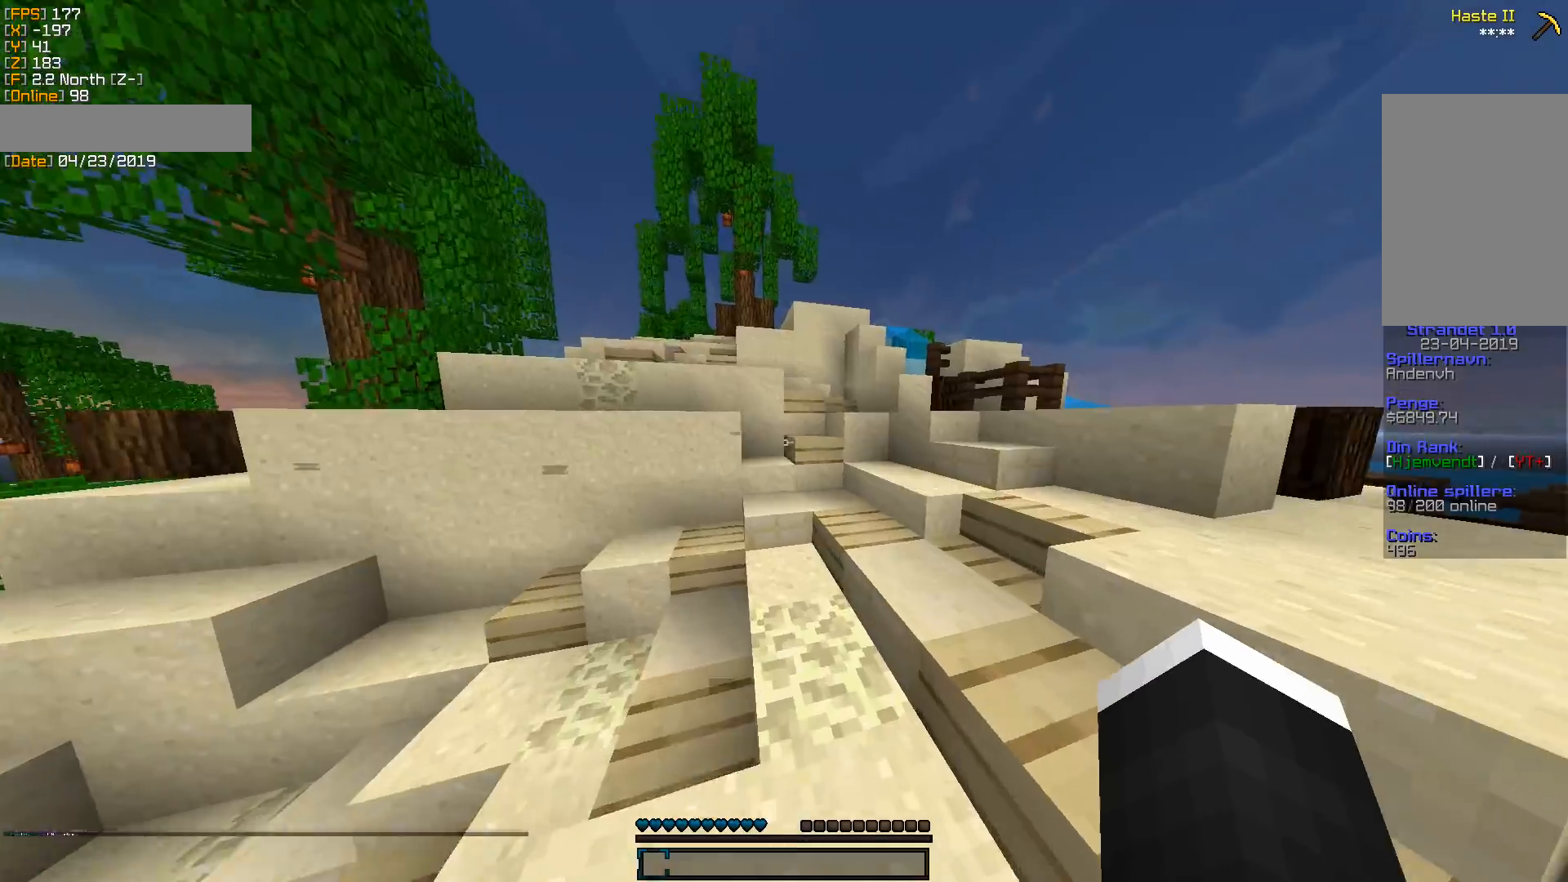
{"keys": ["w"], "mouse": [], "events": [[194, "d", "up"], [282, "d", "down"], [441, "d", "up"]]}